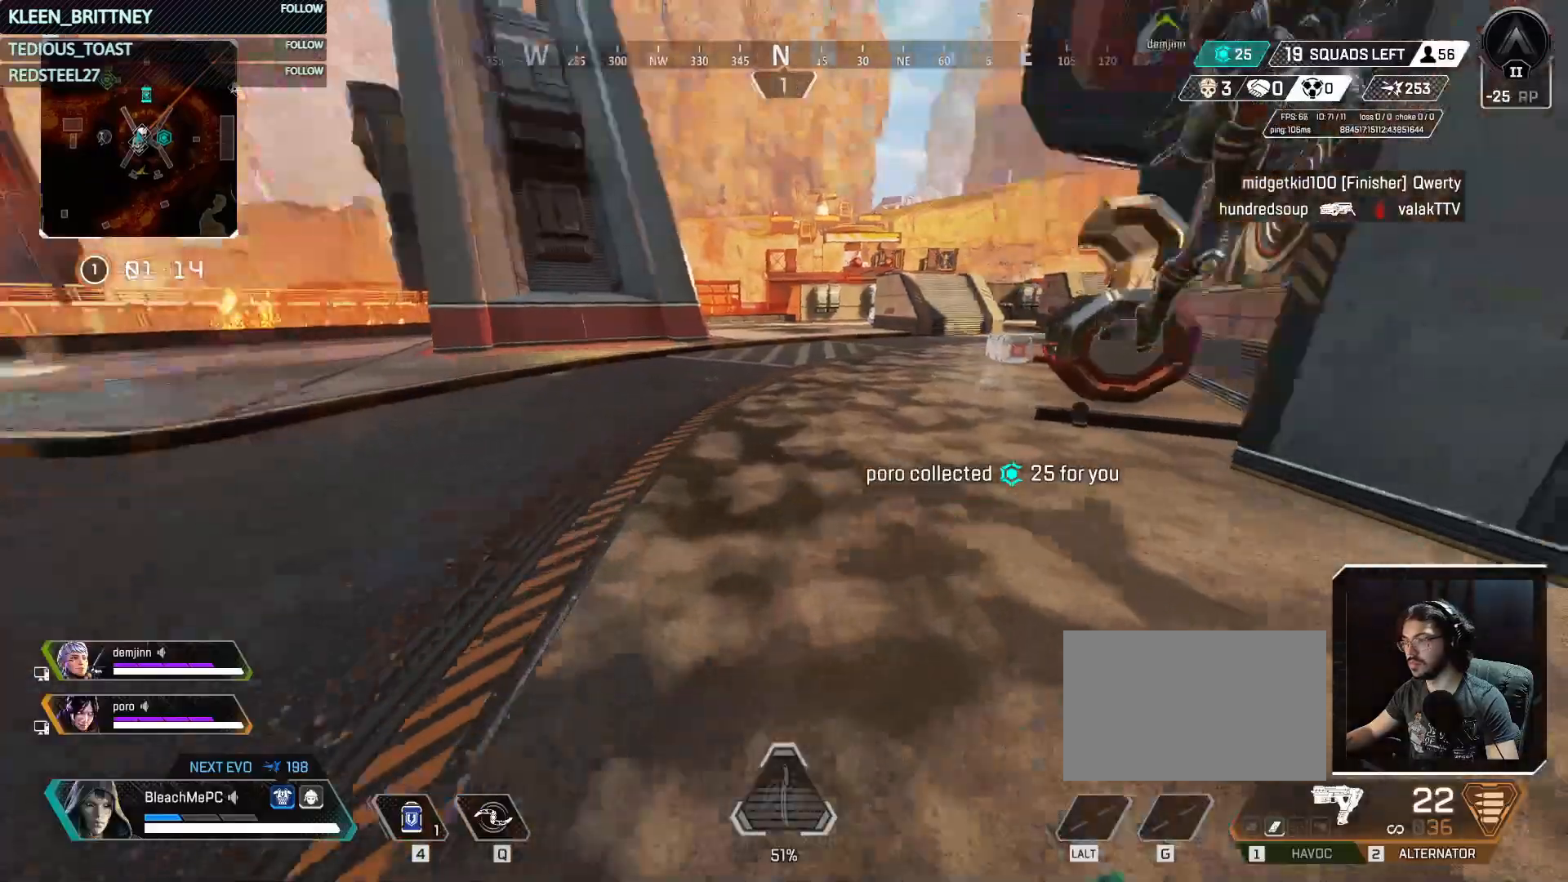
Gameplay with keyboard and mouse; each line is a JSON object with the keys and mouse buttons held at the frame after it. "events" lists presses ("down") and releases ("up") of "1", "2", "3", "4", "5", "a", "alt", "c", "caps_lock", "ctrl", "d", "e", "f", "g", "q", "r", "s", "shift", "space", "t", "tab", "v", "w", "x", "z", "mouse_left", "mouse_wheel" and "mouse_right" between this image and that frame as [ms after this image, input, new state], when the widget could be followed in between. "mouse_left", "mouse_wheel", "mouse_right" = the "left", "wheel", "right" buttons of the "mouse" list. No other keys are recorded. "wheel" means that the mouse wheel is clicked or scrolled. Not read: mouse_move.
{"keys": ["ctrl", "w"], "mouse": [], "events": [[350, "ctrl", "down"]]}
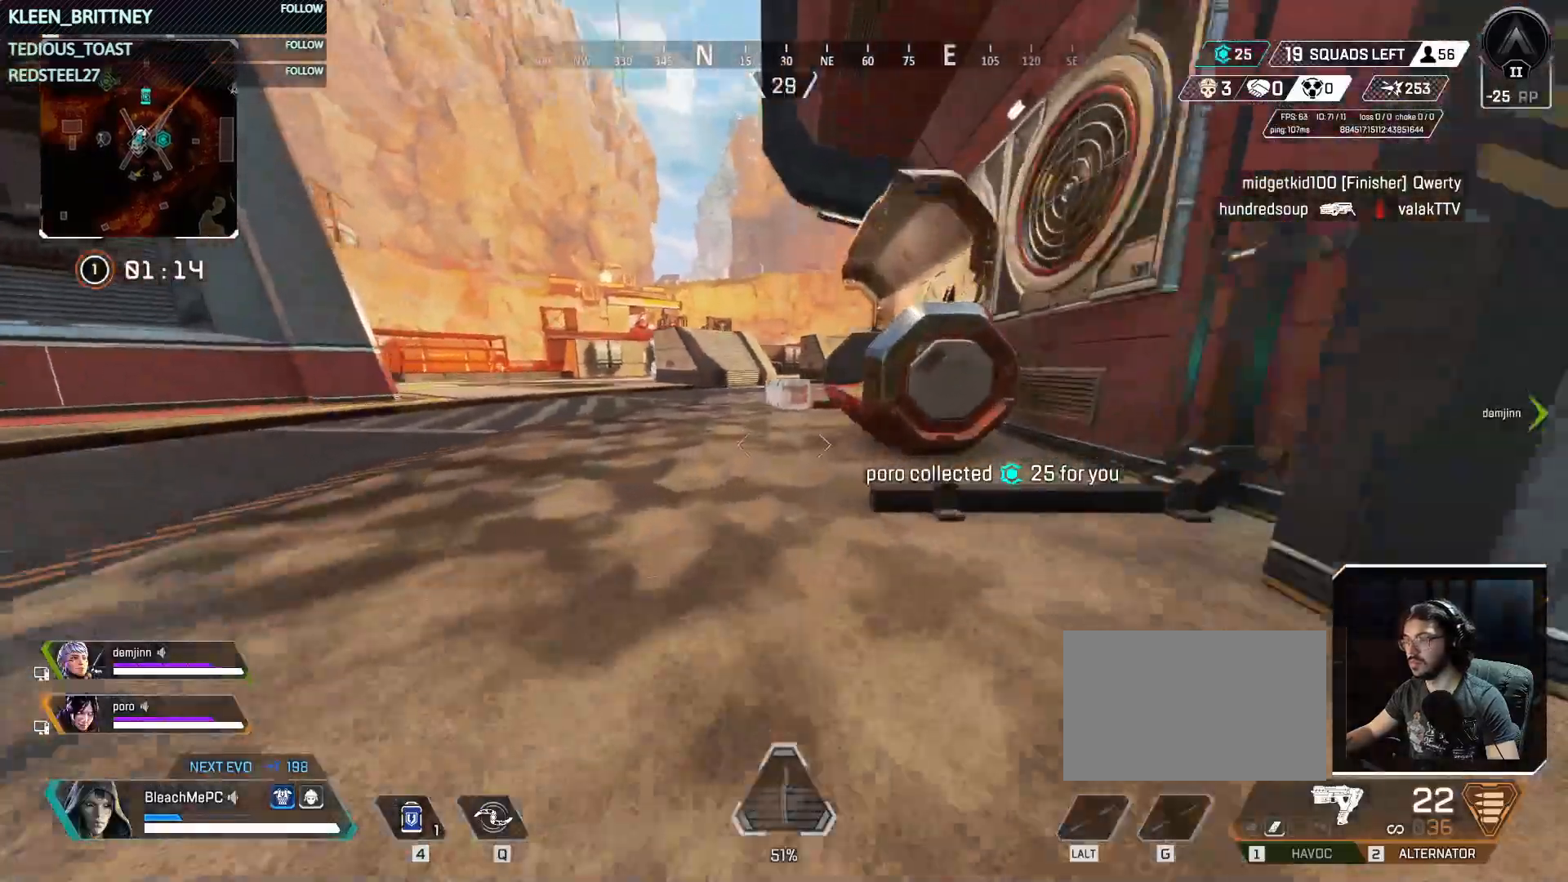
{"keys": ["w"], "mouse": [], "events": [[233, "space", "down"], [333, "ctrl", "up"], [383, "a", "down"], [383, "space", "up"], [500, "a", "up"]]}
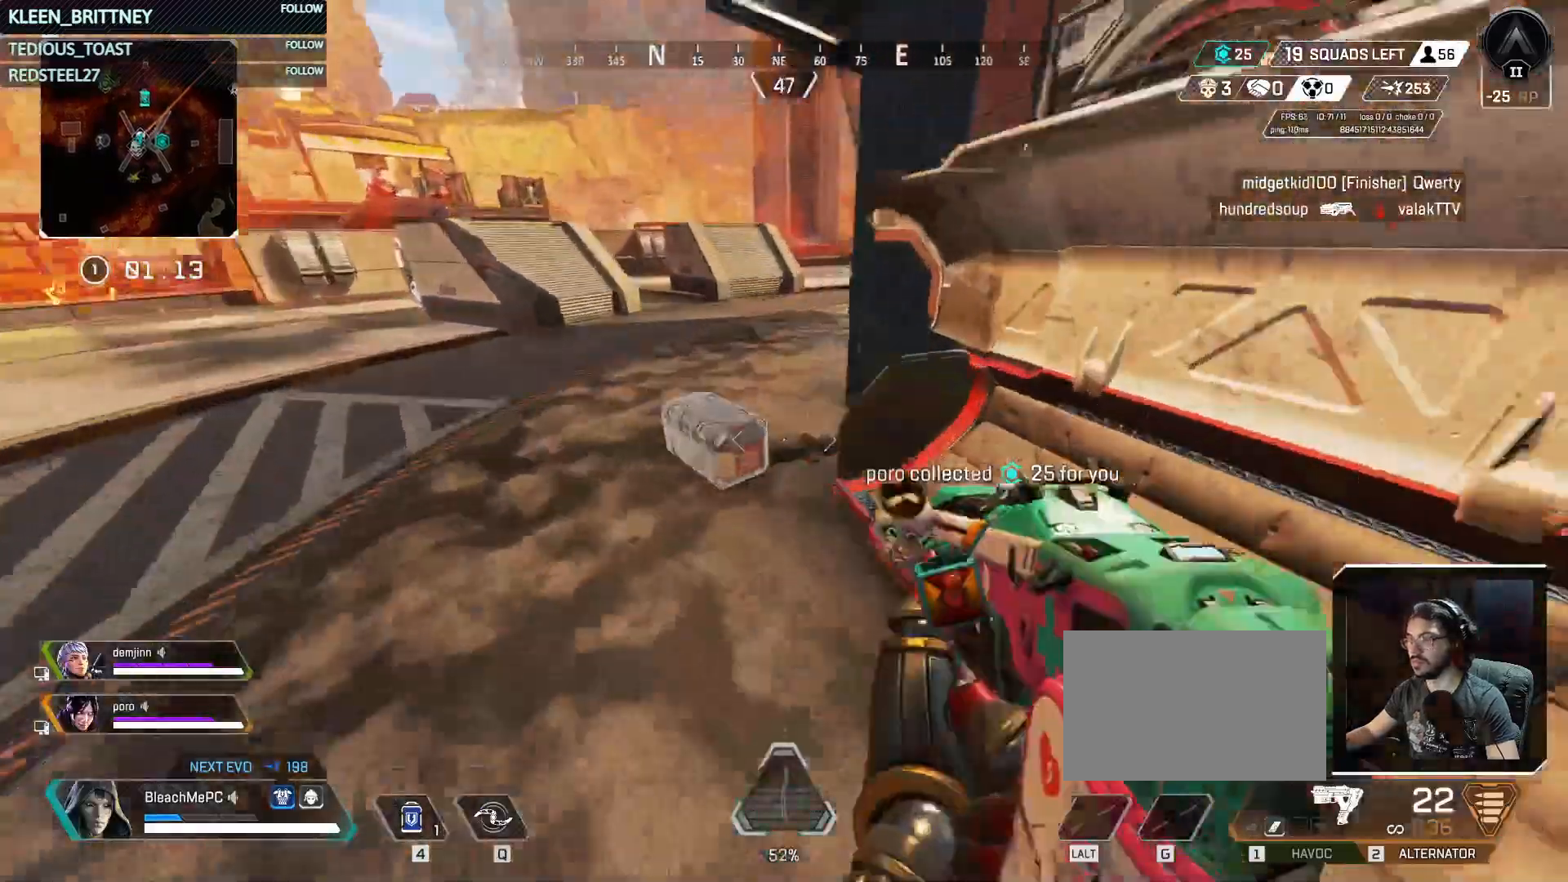
{"keys": ["e"], "mouse": [], "events": [[117, "e", "down"], [250, "w", "up"]]}
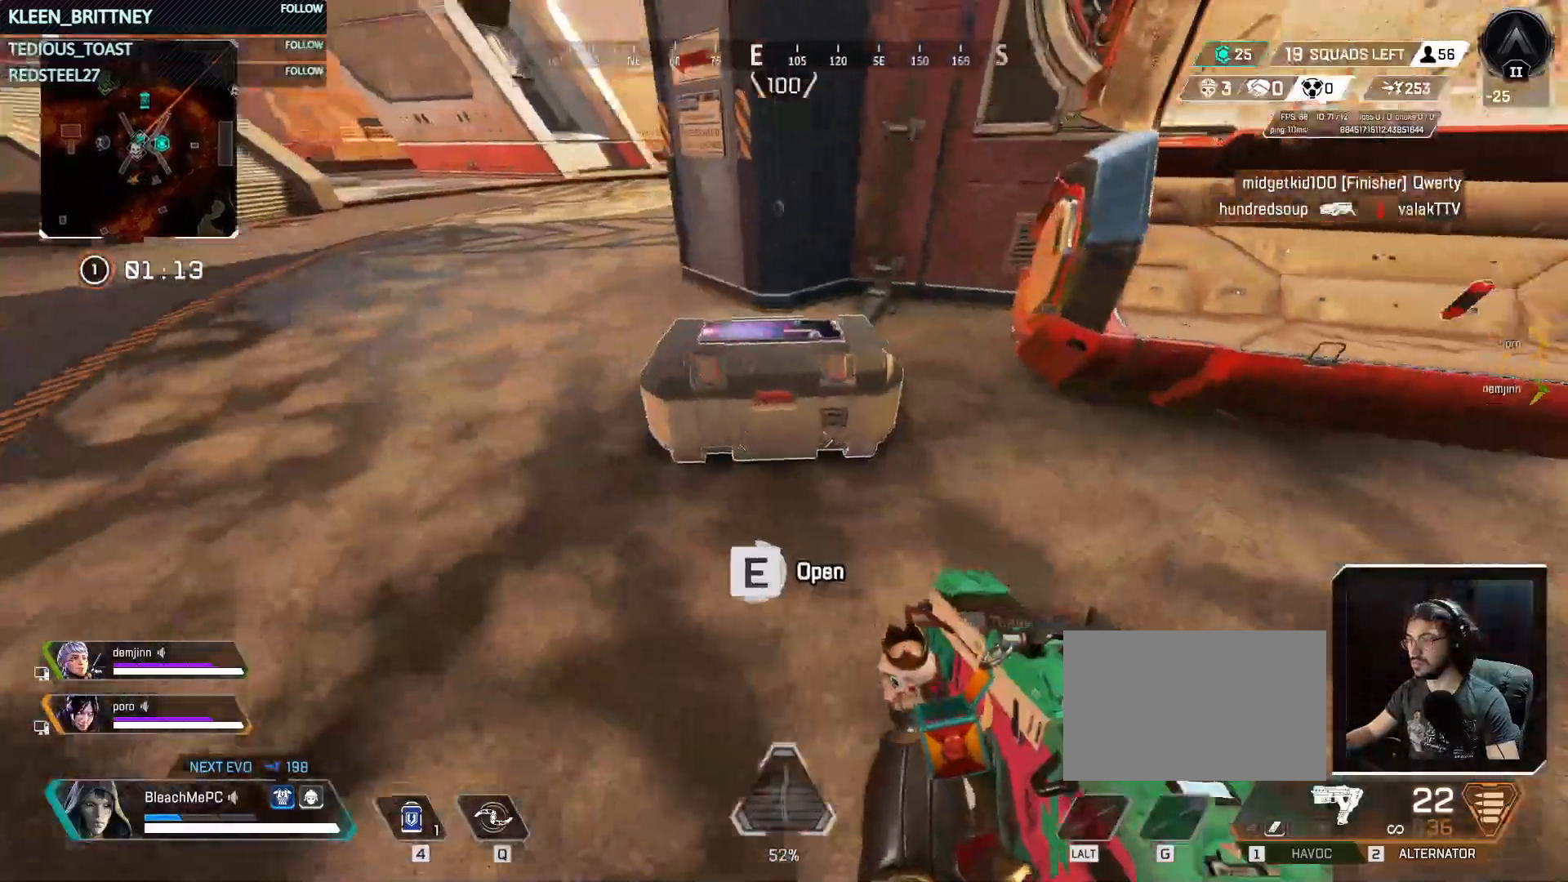
{"keys": ["d"], "mouse": [], "events": [[133, "w", "down"], [267, "e", "up"], [367, "w", "up"], [450, "d", "down"]]}
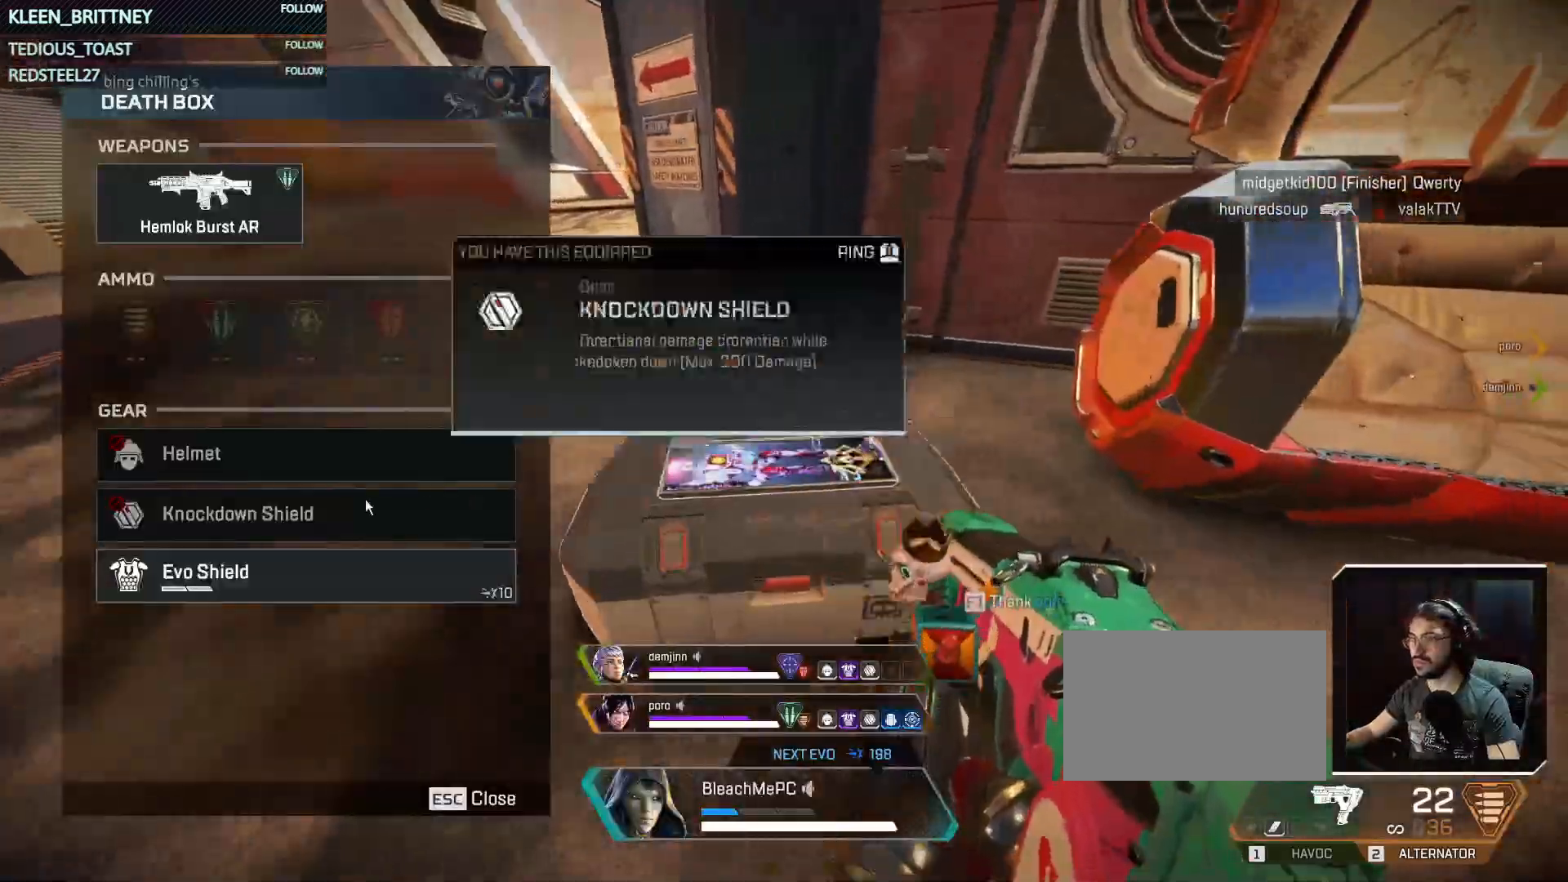
{"keys": ["tab"], "mouse": [], "events": [[417, "tab", "down"], [467, "d", "up"]]}
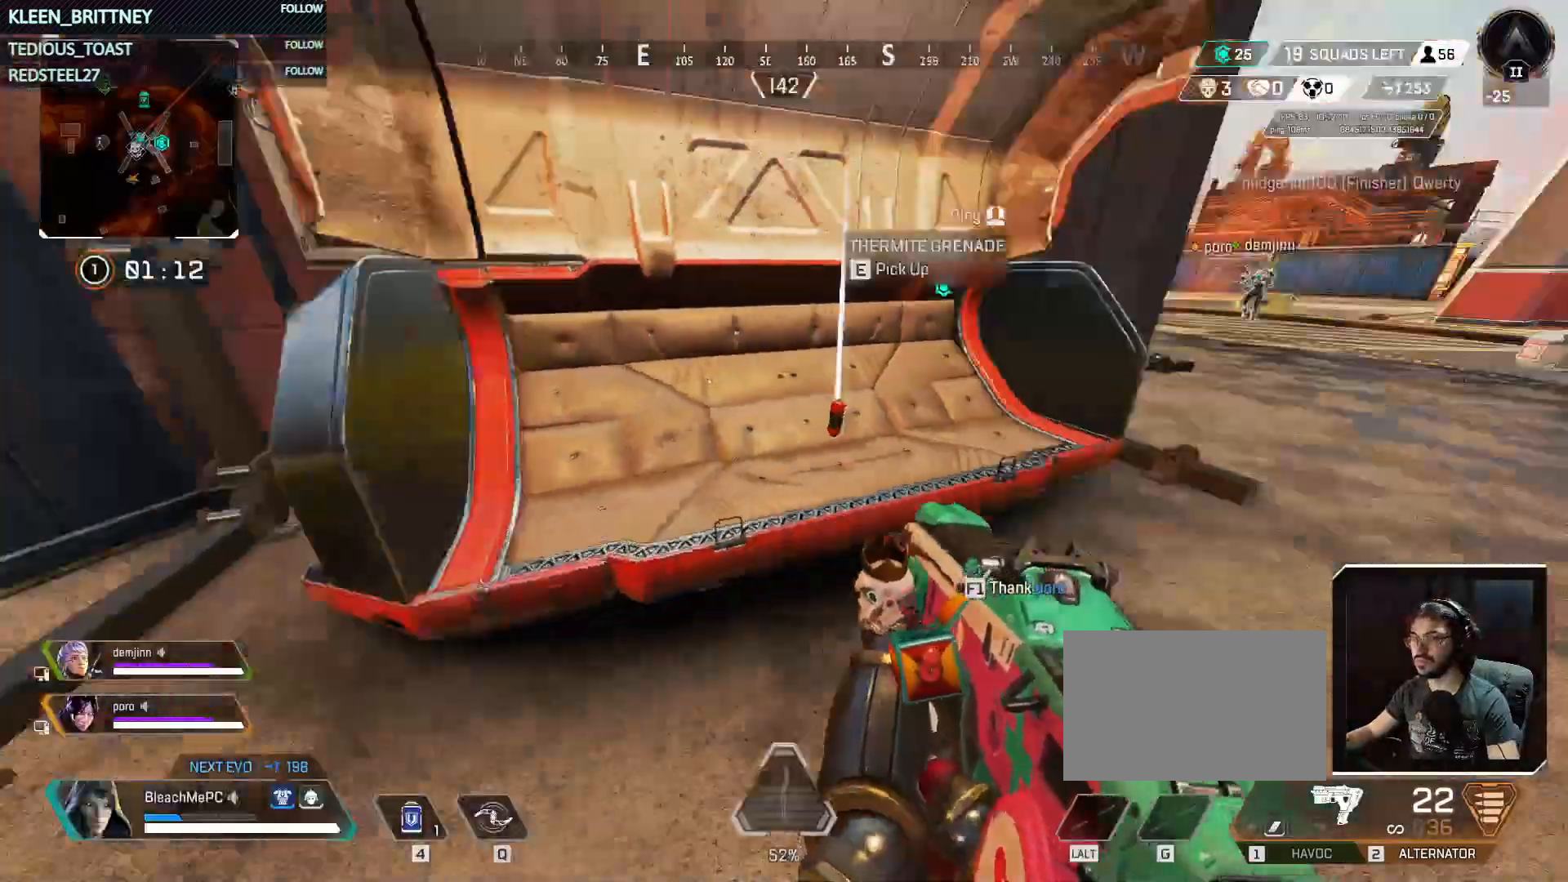
{"keys": ["w"], "mouse": [], "events": [[17, "tab", "up"], [67, "w", "down"], [250, "w", "up"], [333, "e", "down"], [433, "e", "up"], [433, "w", "down"]]}
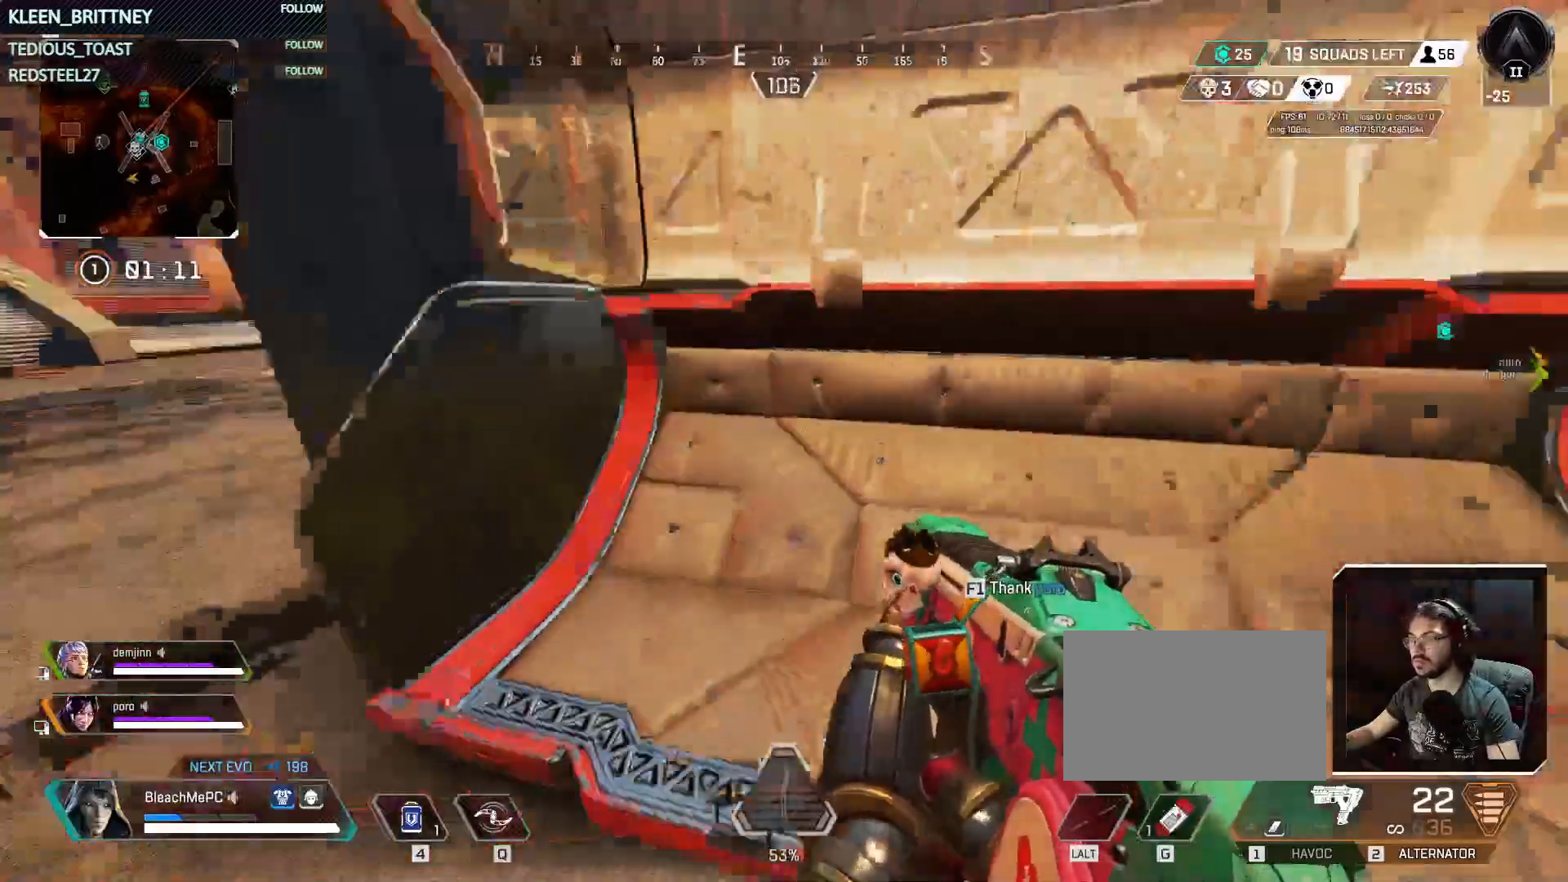
{"keys": ["w"], "mouse": [], "events": [[33, "shift", "down"], [167, "shift", "up"], [200, "4", "down"], [267, "space", "down"], [317, "4", "up"], [400, "space", "up"]]}
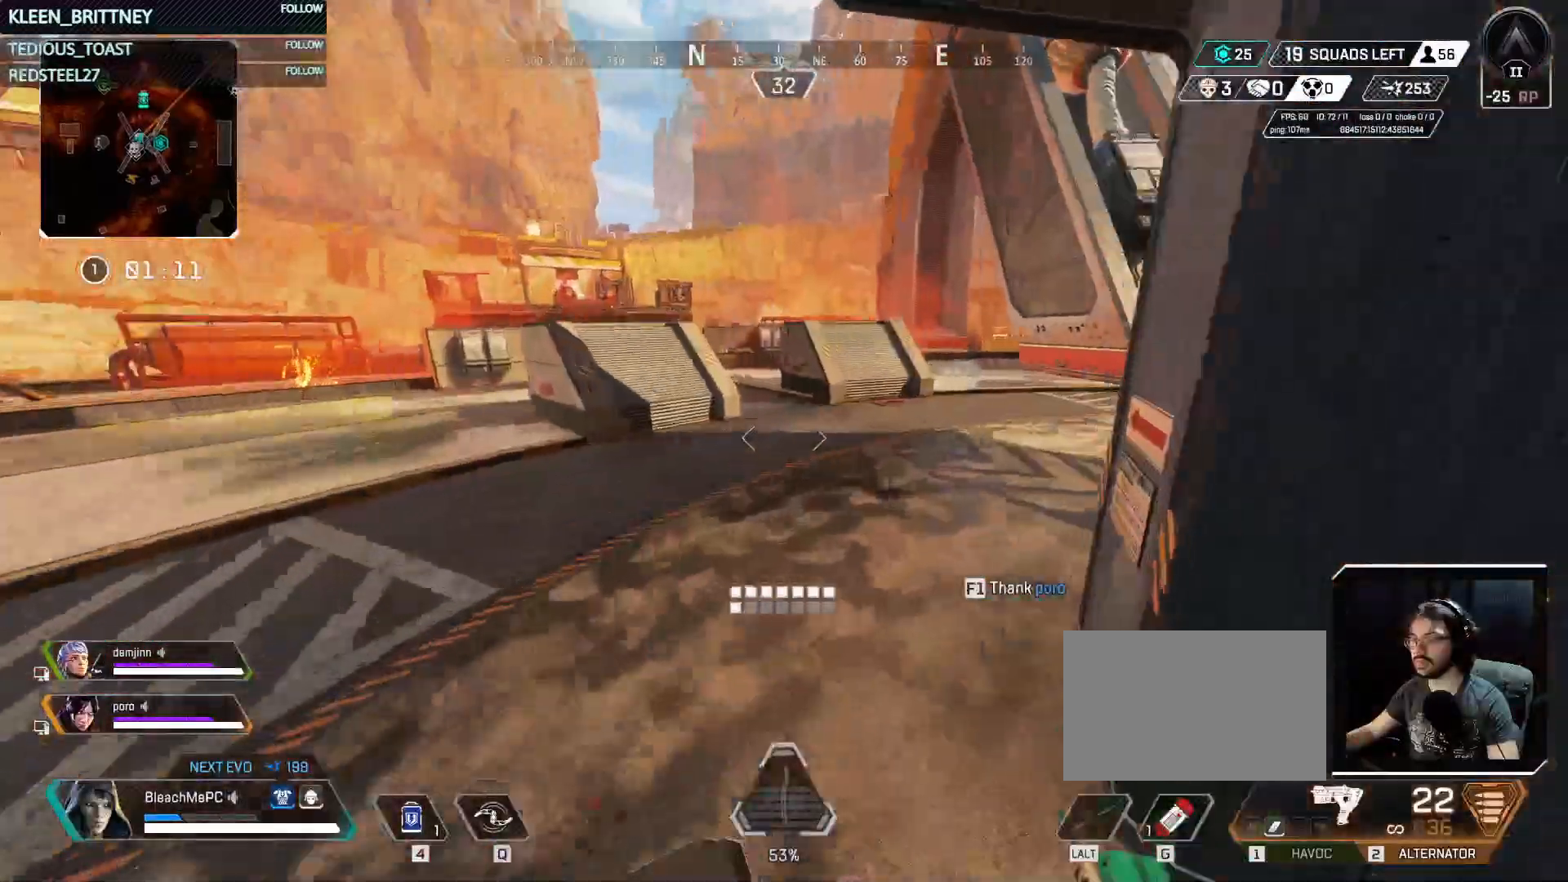
{"keys": ["w"], "mouse": [], "events": [[183, "d", "down"], [317, "d", "up"]]}
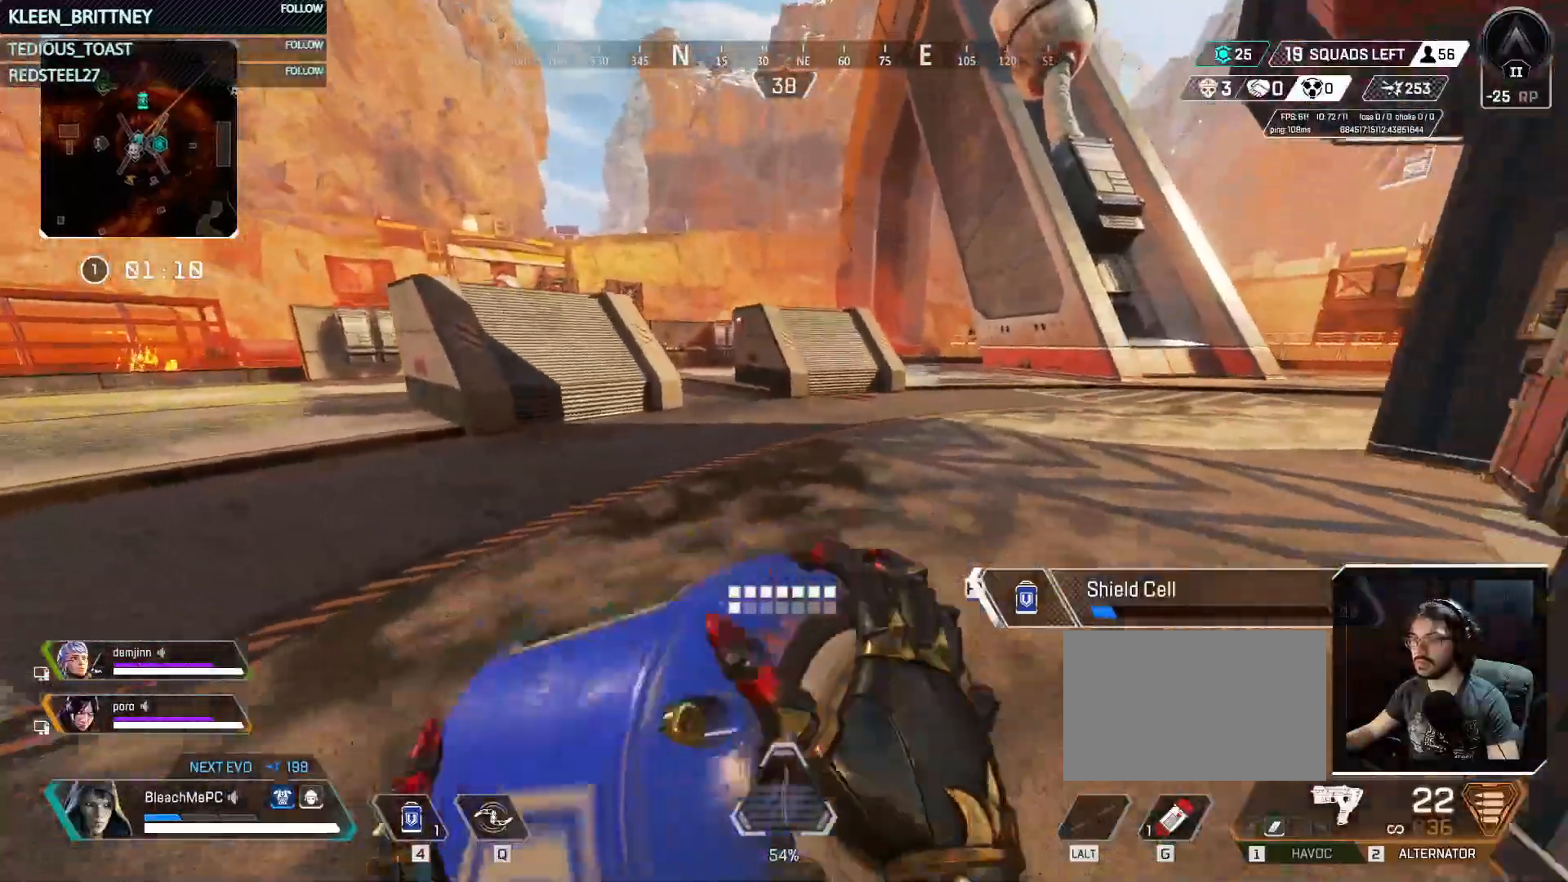
{"keys": ["a", "w"], "mouse": [], "events": [[500, "a", "down"]]}
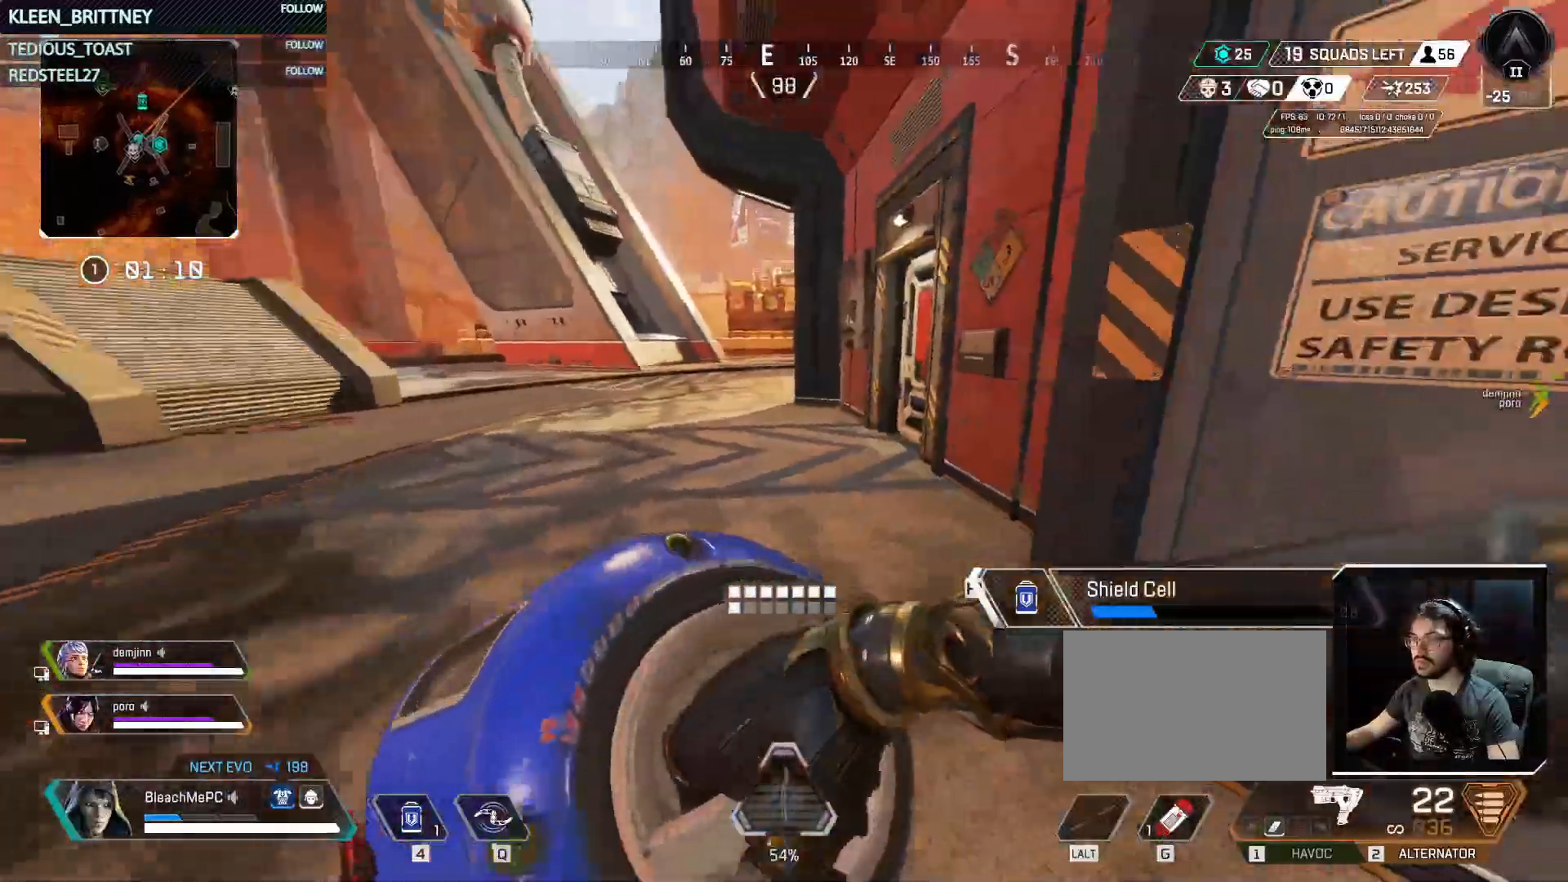
{"keys": ["a", "w"], "mouse": [], "events": []}
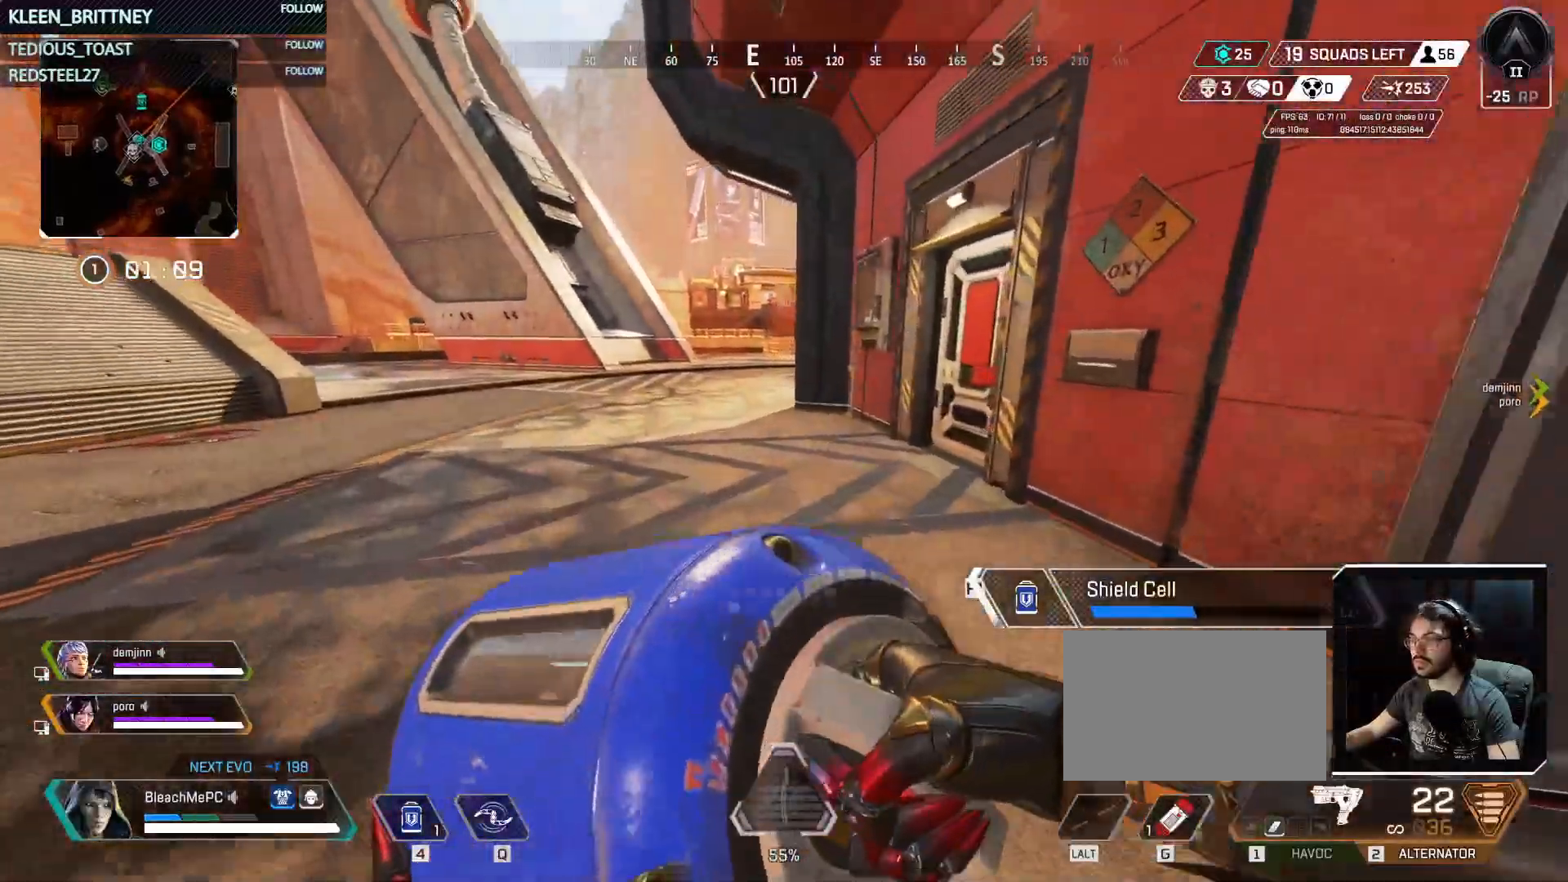
{"keys": ["a", "w"], "mouse": [], "events": []}
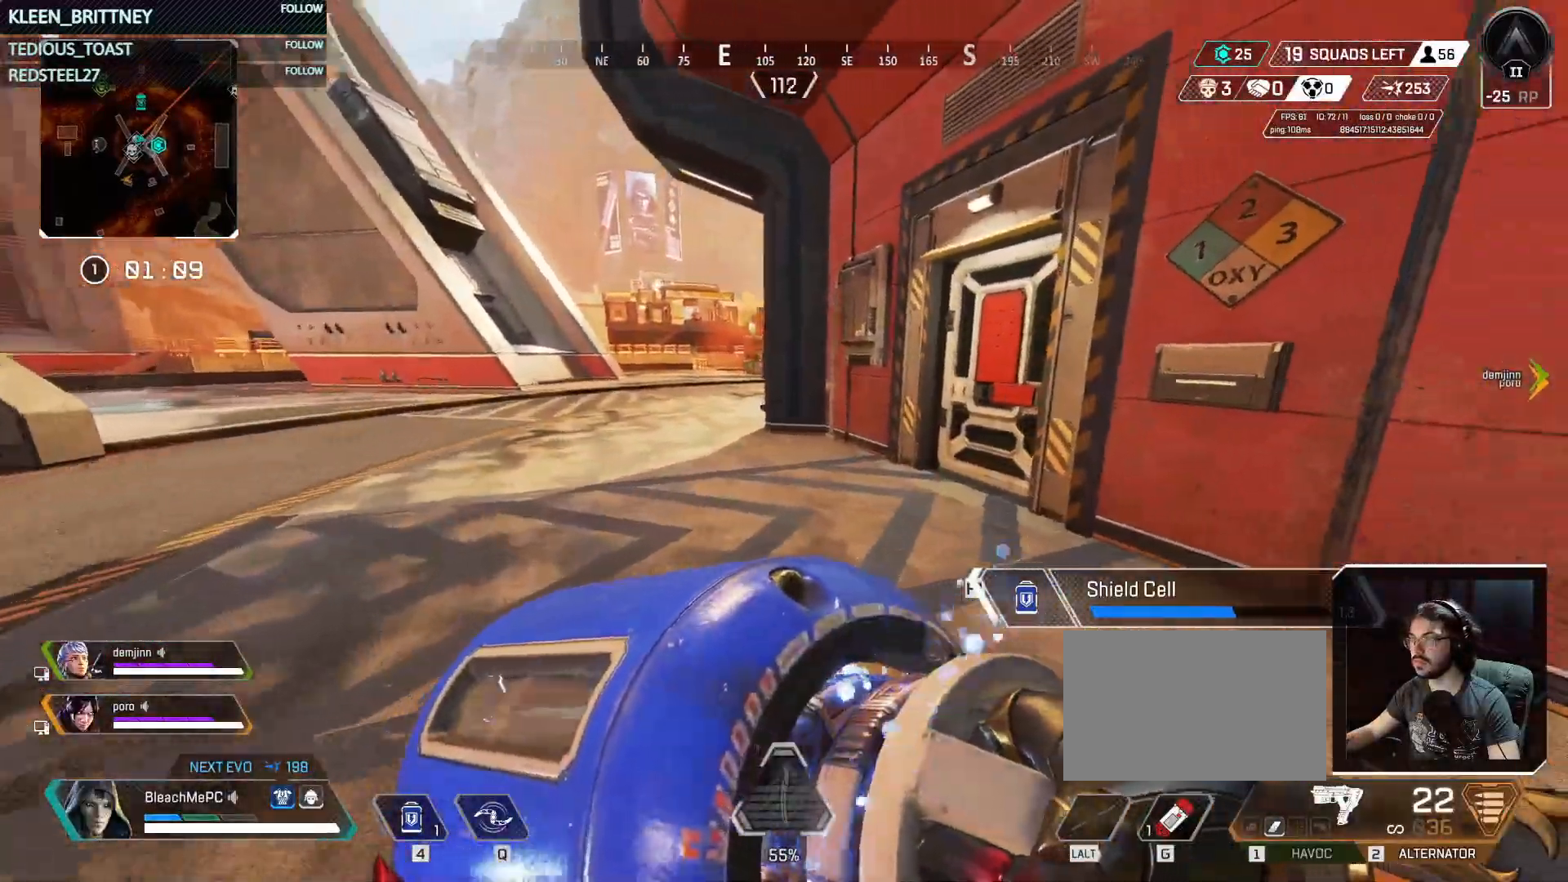
{"keys": ["a", "w"], "mouse": [], "events": []}
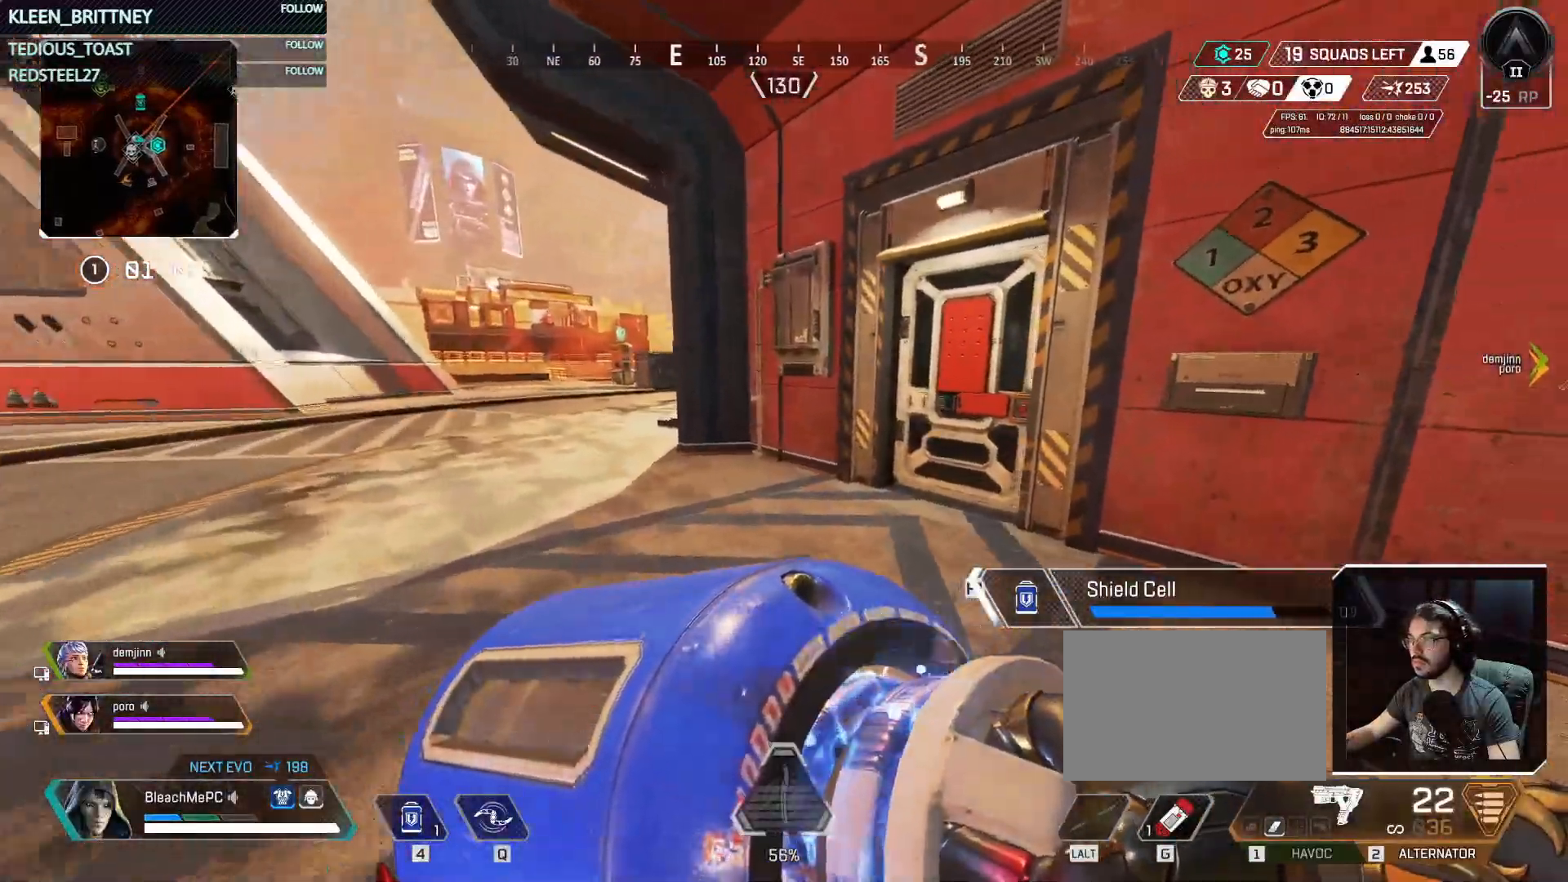
{"keys": ["a", "w"], "mouse": [], "events": []}
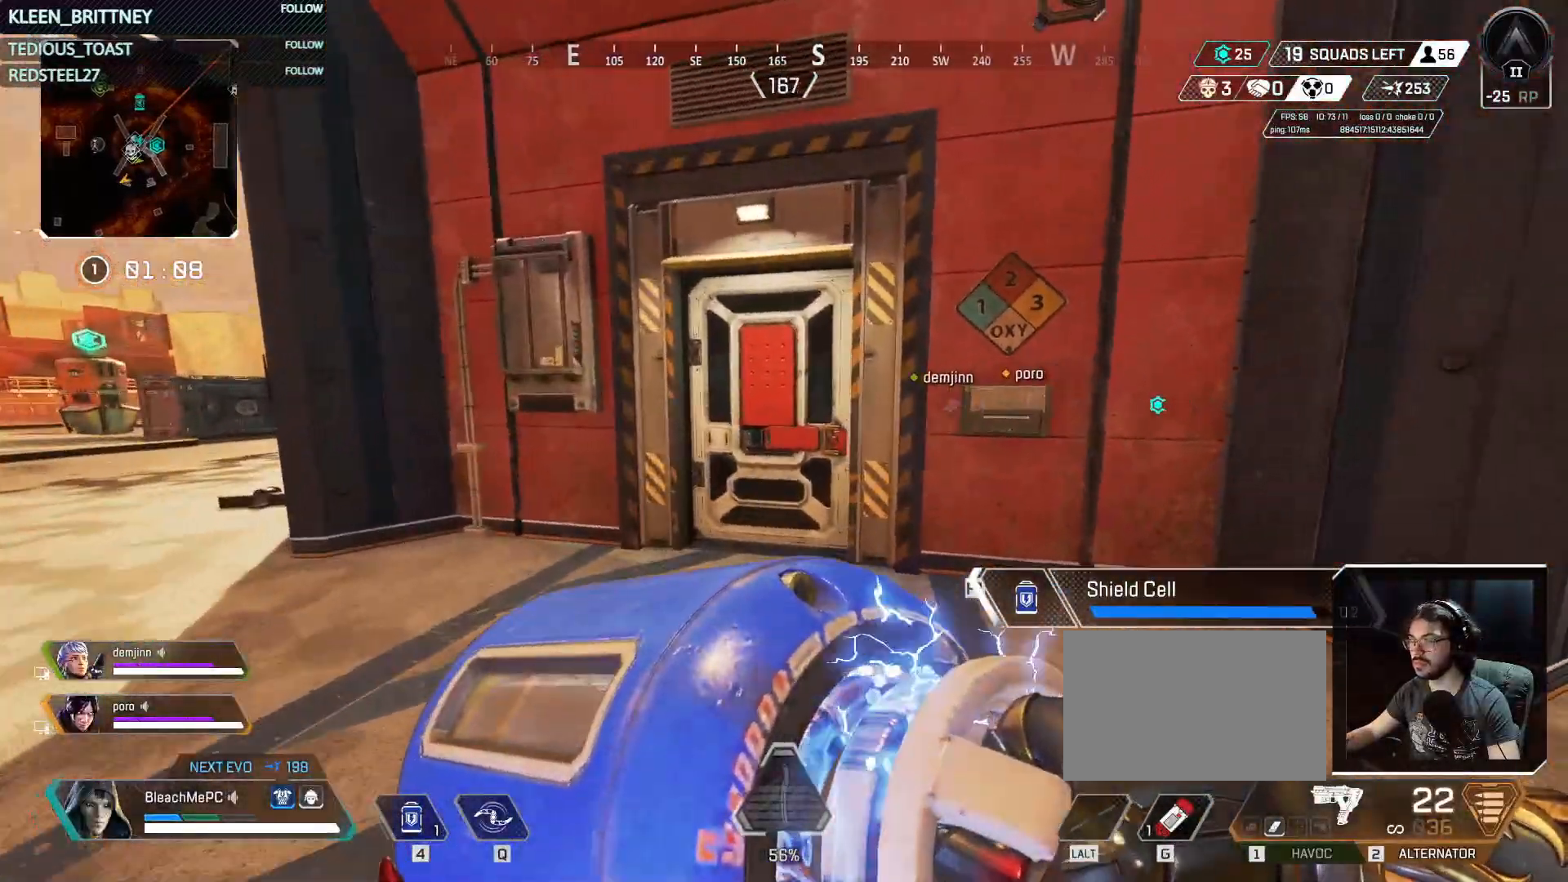
{"keys": ["e", "w"], "mouse": [], "events": [[233, "a", "up"], [433, "e", "down"]]}
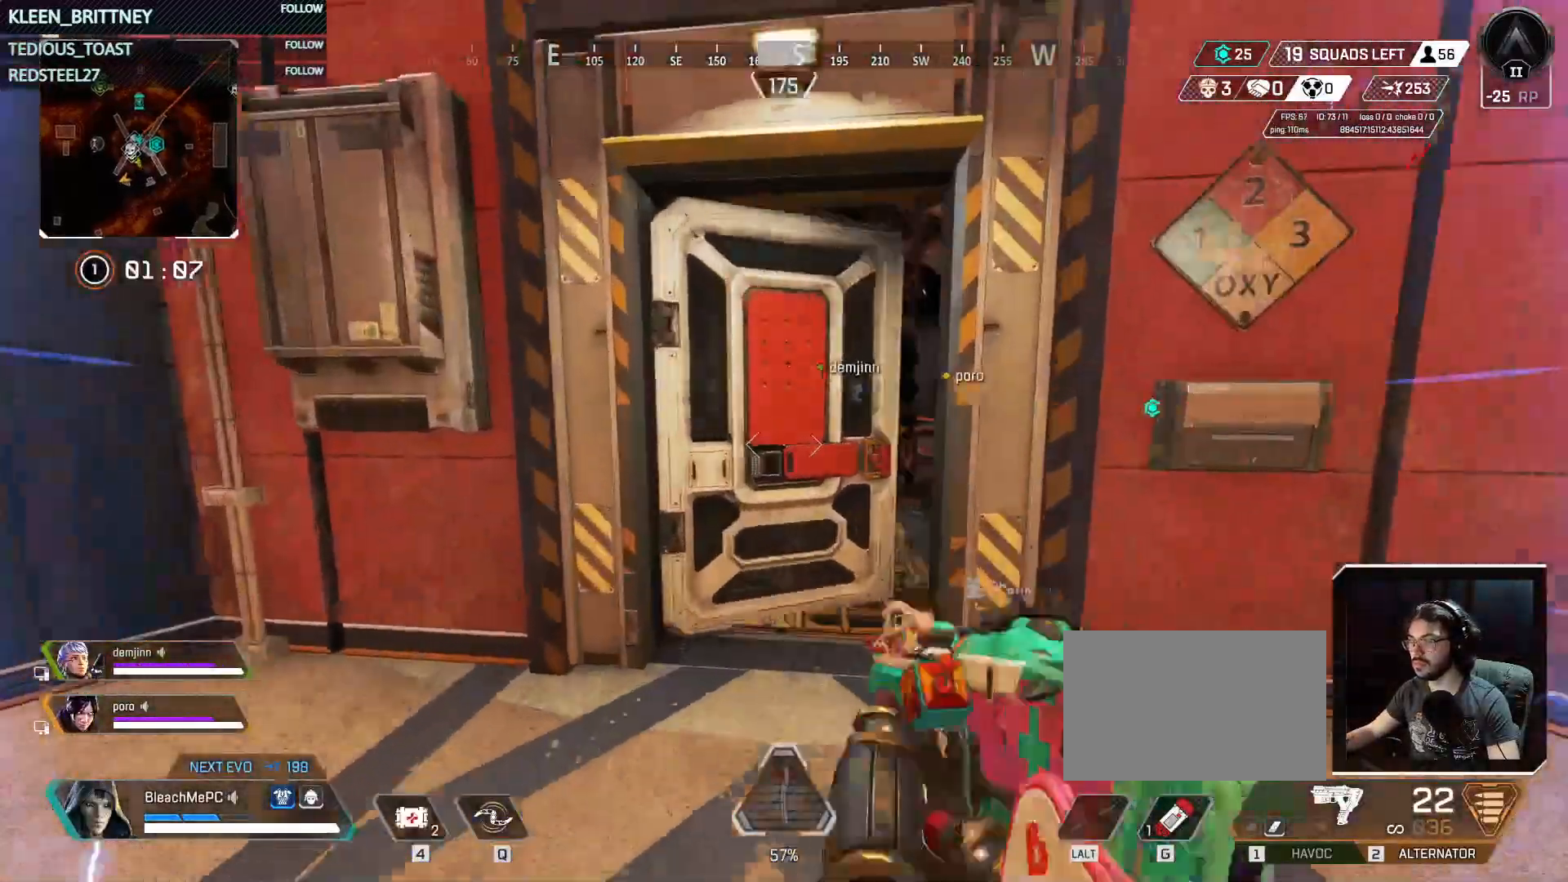
{"keys": ["w"], "mouse": [], "events": [[17, "e", "up"]]}
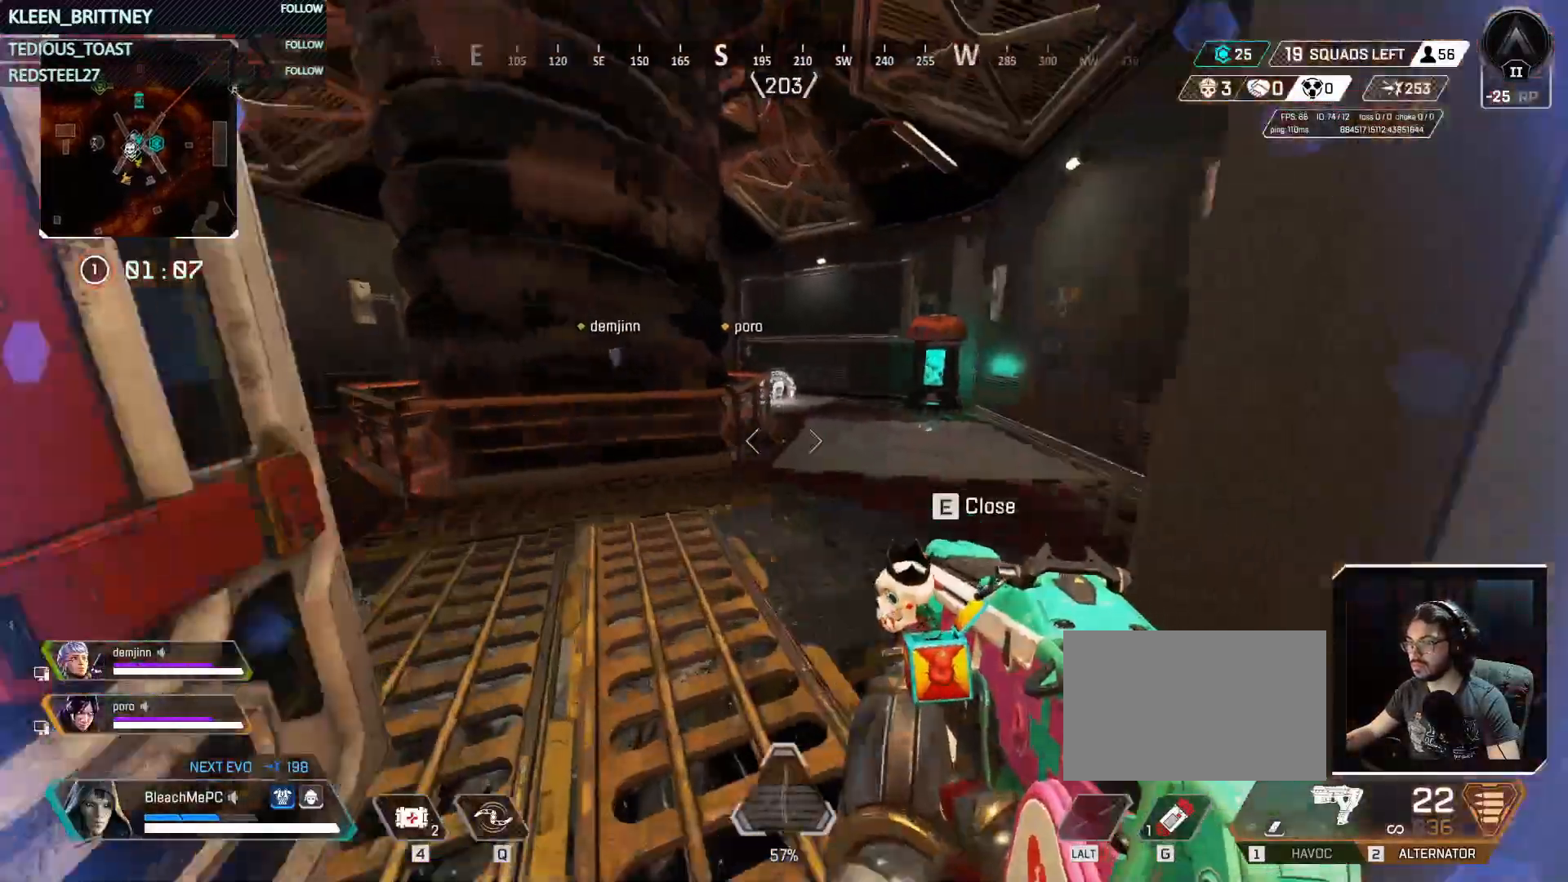
{"keys": ["a", "r"], "mouse": [], "events": [[267, "t", "down"], [317, "t", "up"], [317, "w", "up"], [350, "a", "down"], [500, "r", "down"]]}
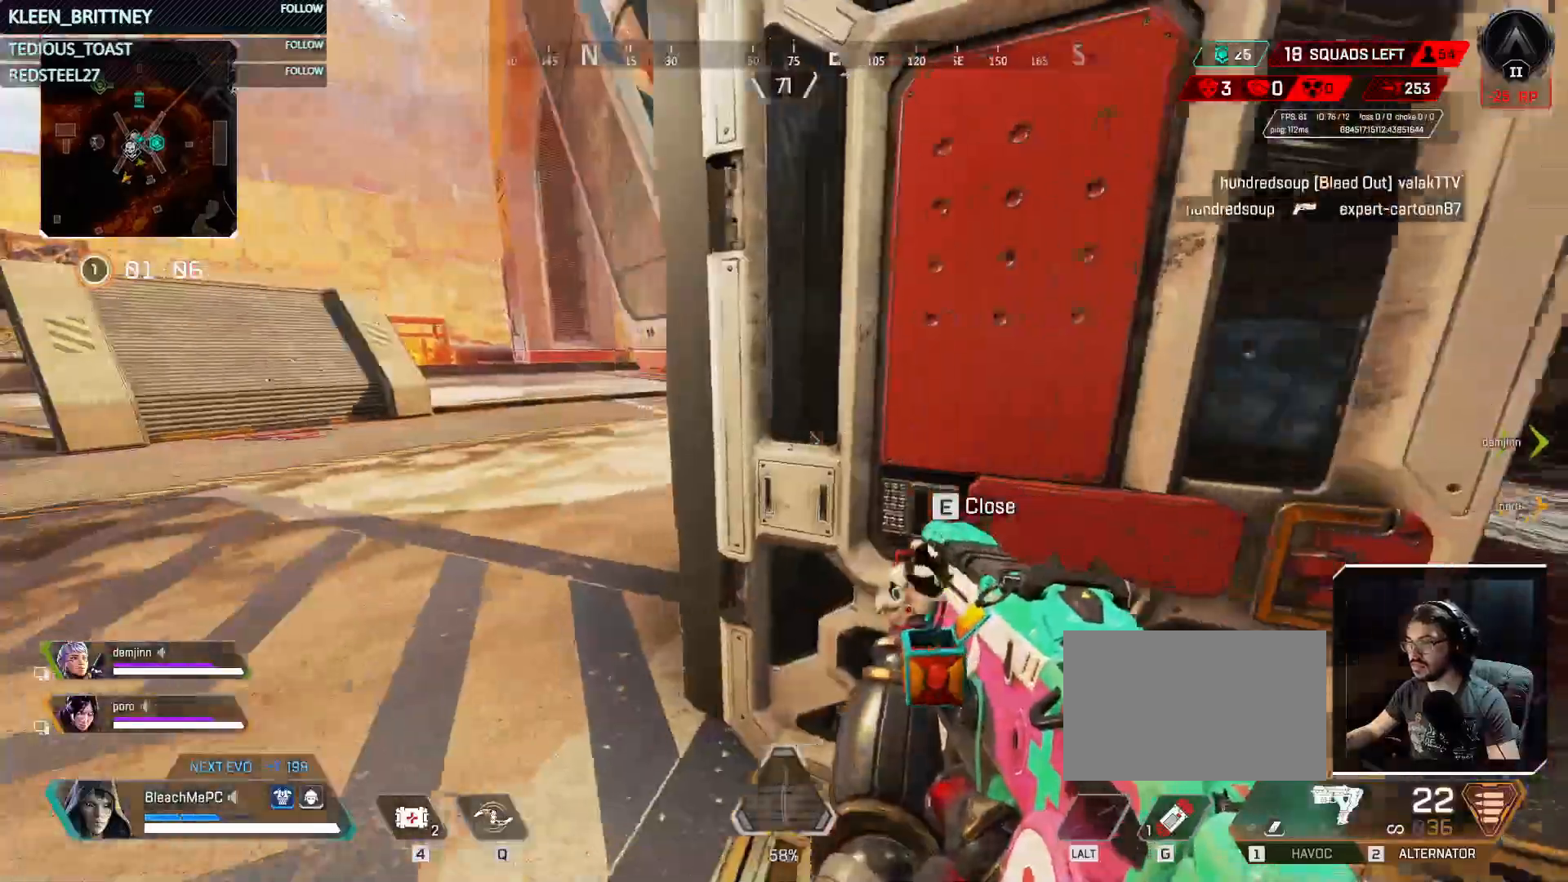
{"keys": ["w"], "mouse": [], "events": [[17, "w", "down"], [33, "a", "up"], [133, "r", "up"], [183, "shift", "down"], [317, "shift", "up"]]}
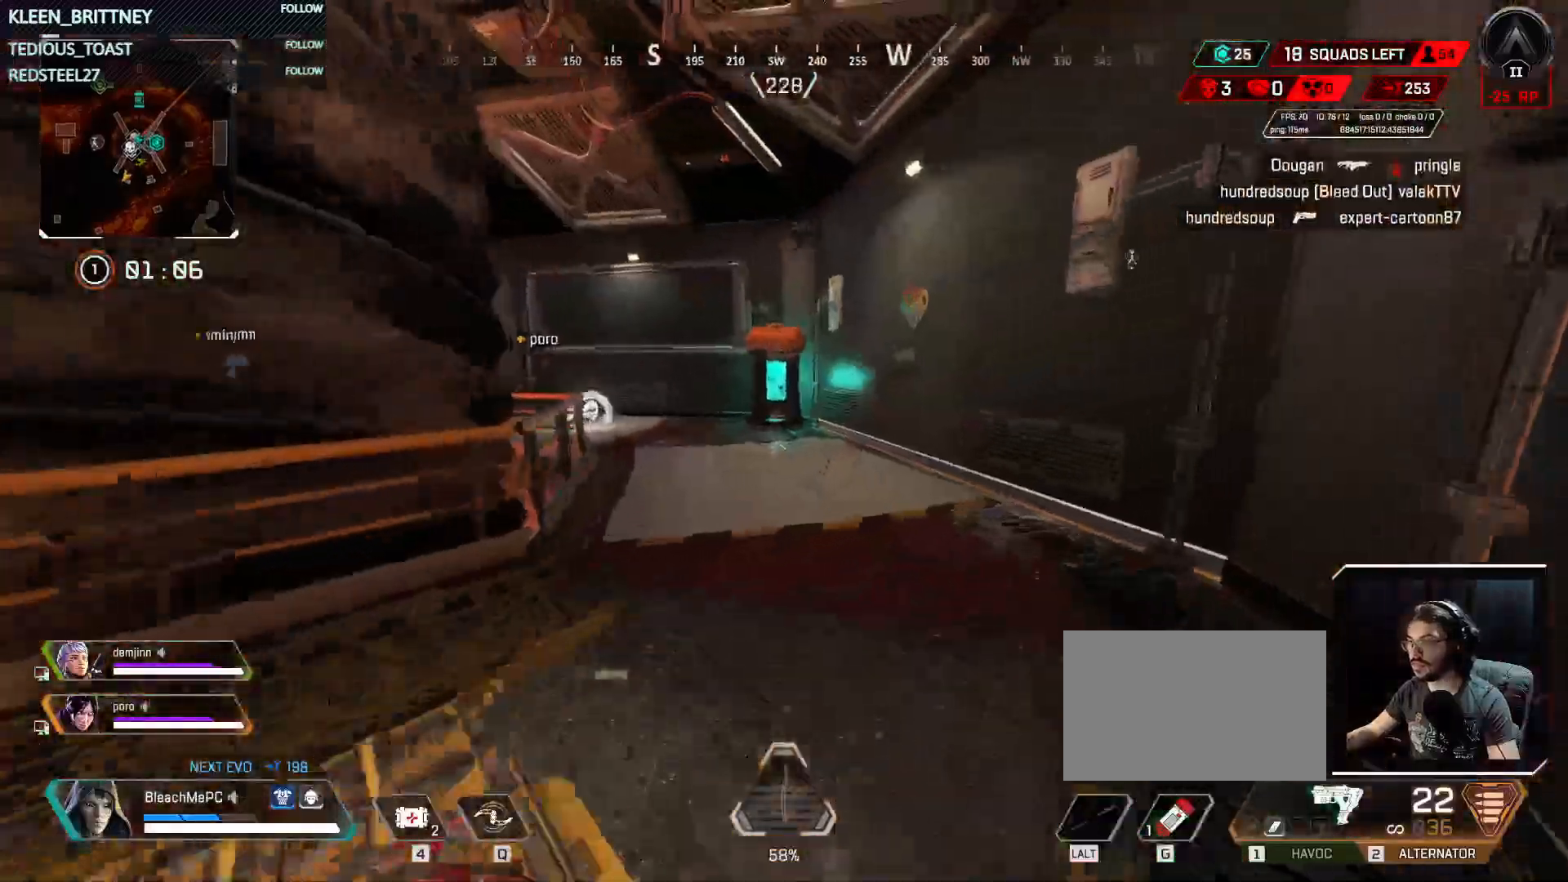
{"keys": ["ctrl", "w"], "mouse": [], "events": [[300, "ctrl", "down"]]}
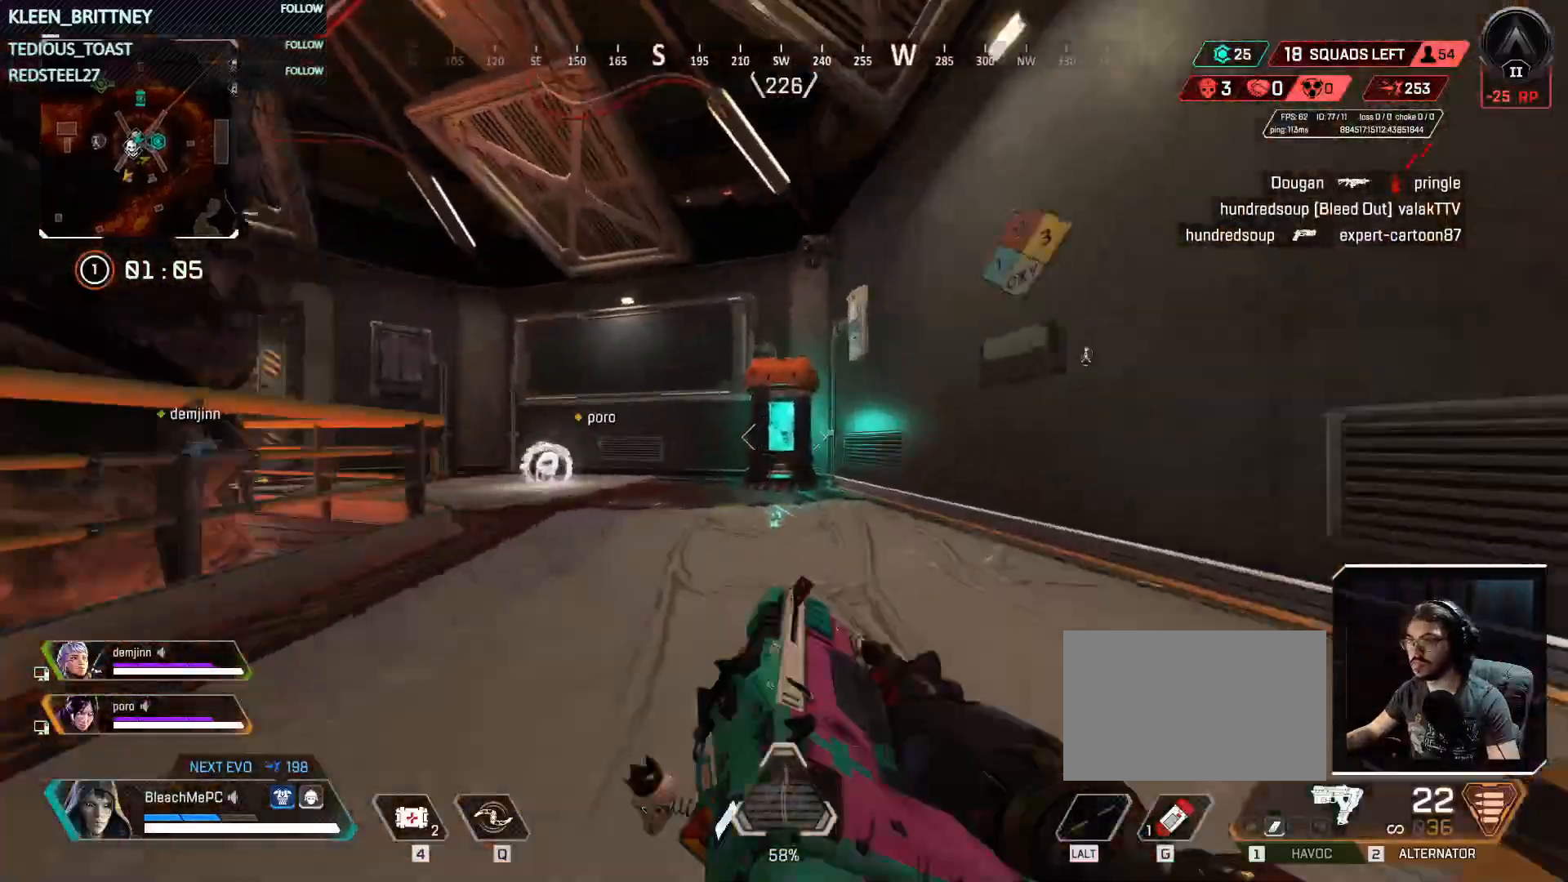
{"keys": ["w"], "mouse": [], "events": [[317, "ctrl", "up"], [367, "e", "down"], [500, "e", "up"]]}
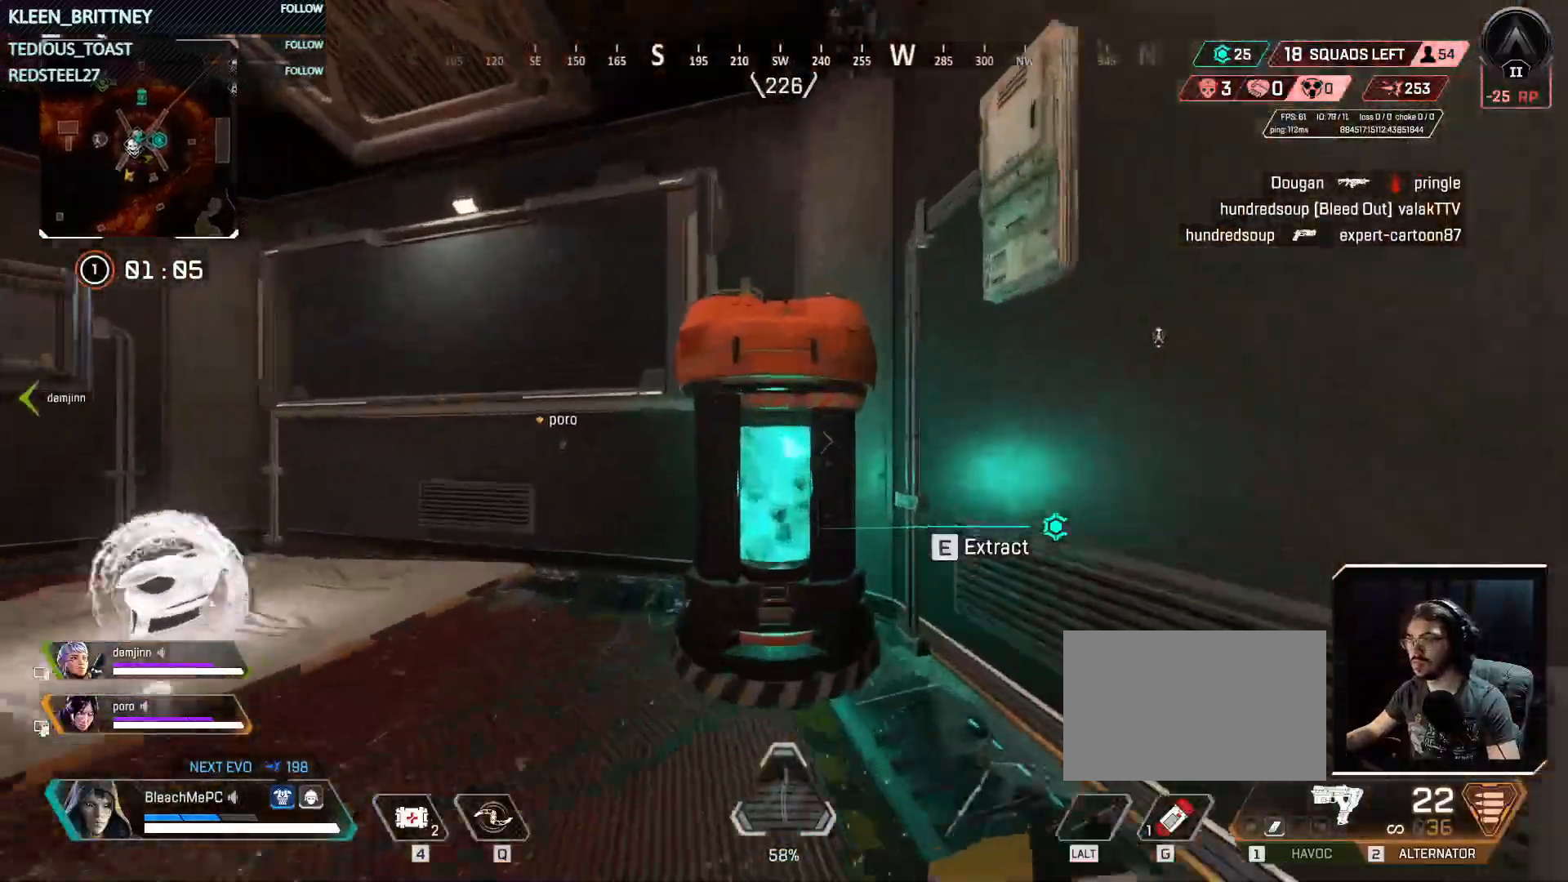
{"keys": ["3", "w"], "mouse": [], "events": [[100, "e", "down"], [183, "shift", "down"], [233, "e", "up"], [317, "shift", "up"], [383, "3", "down"]]}
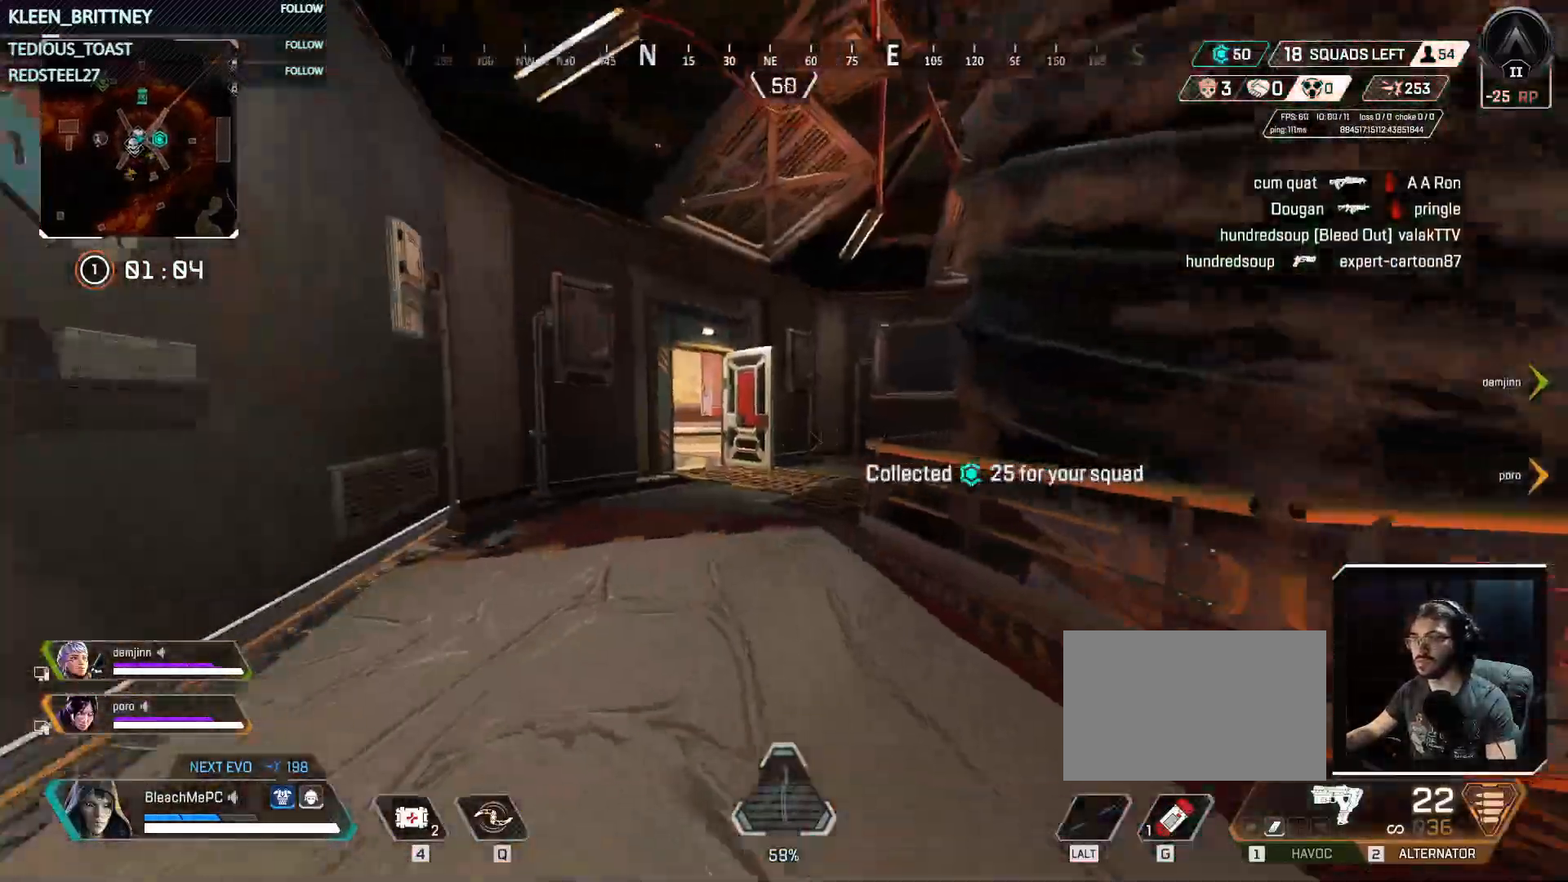
{"keys": ["w"], "mouse": [], "events": [[17, "3", "up"]]}
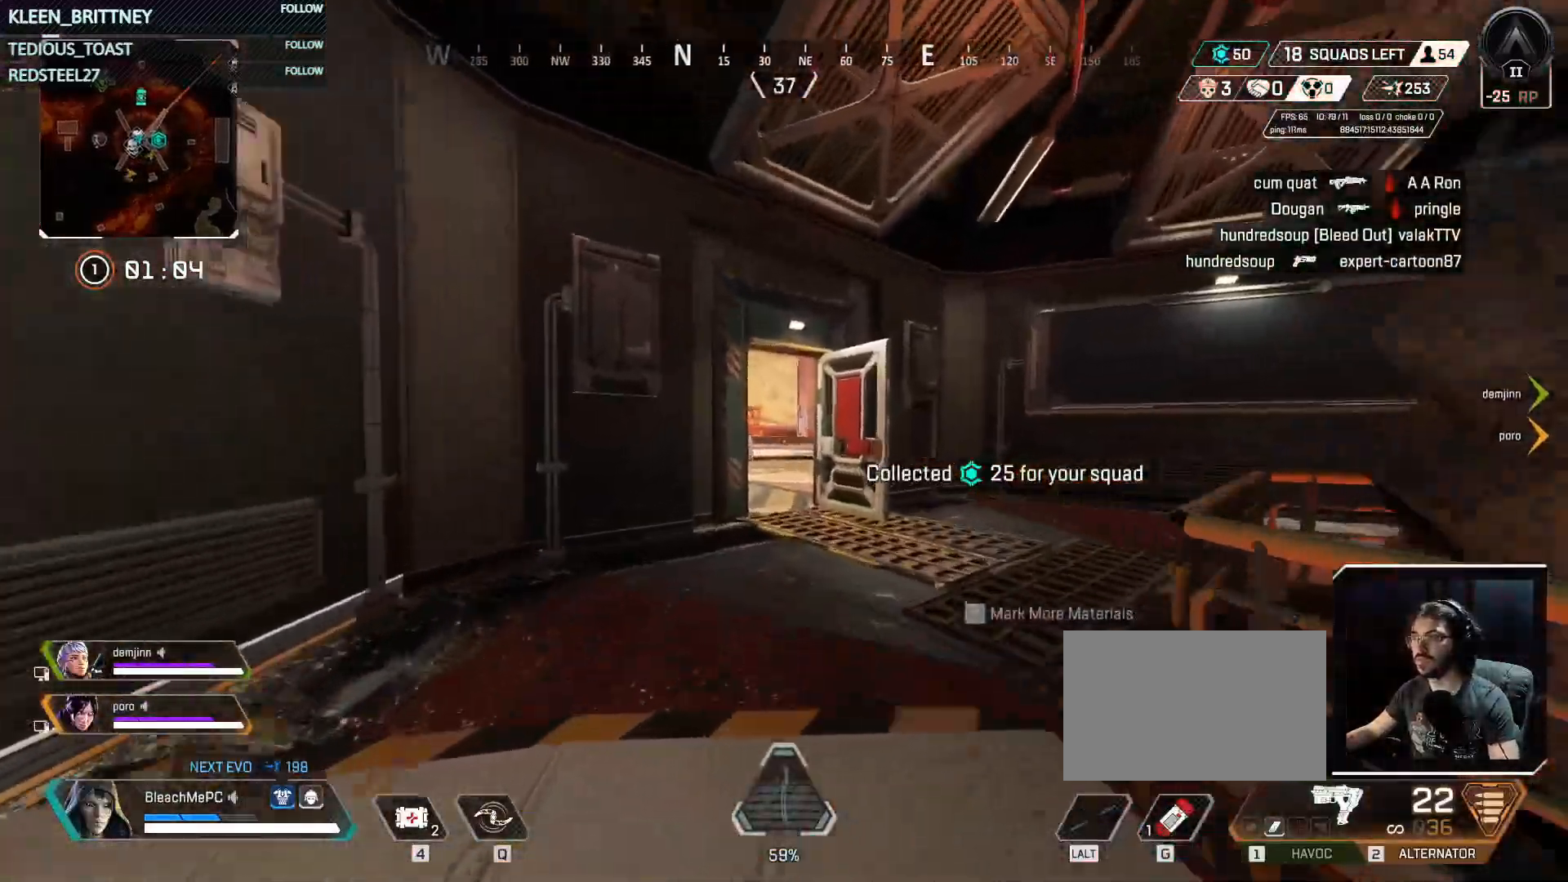
{"keys": ["ctrl", "w"], "mouse": [], "events": [[400, "ctrl", "down"]]}
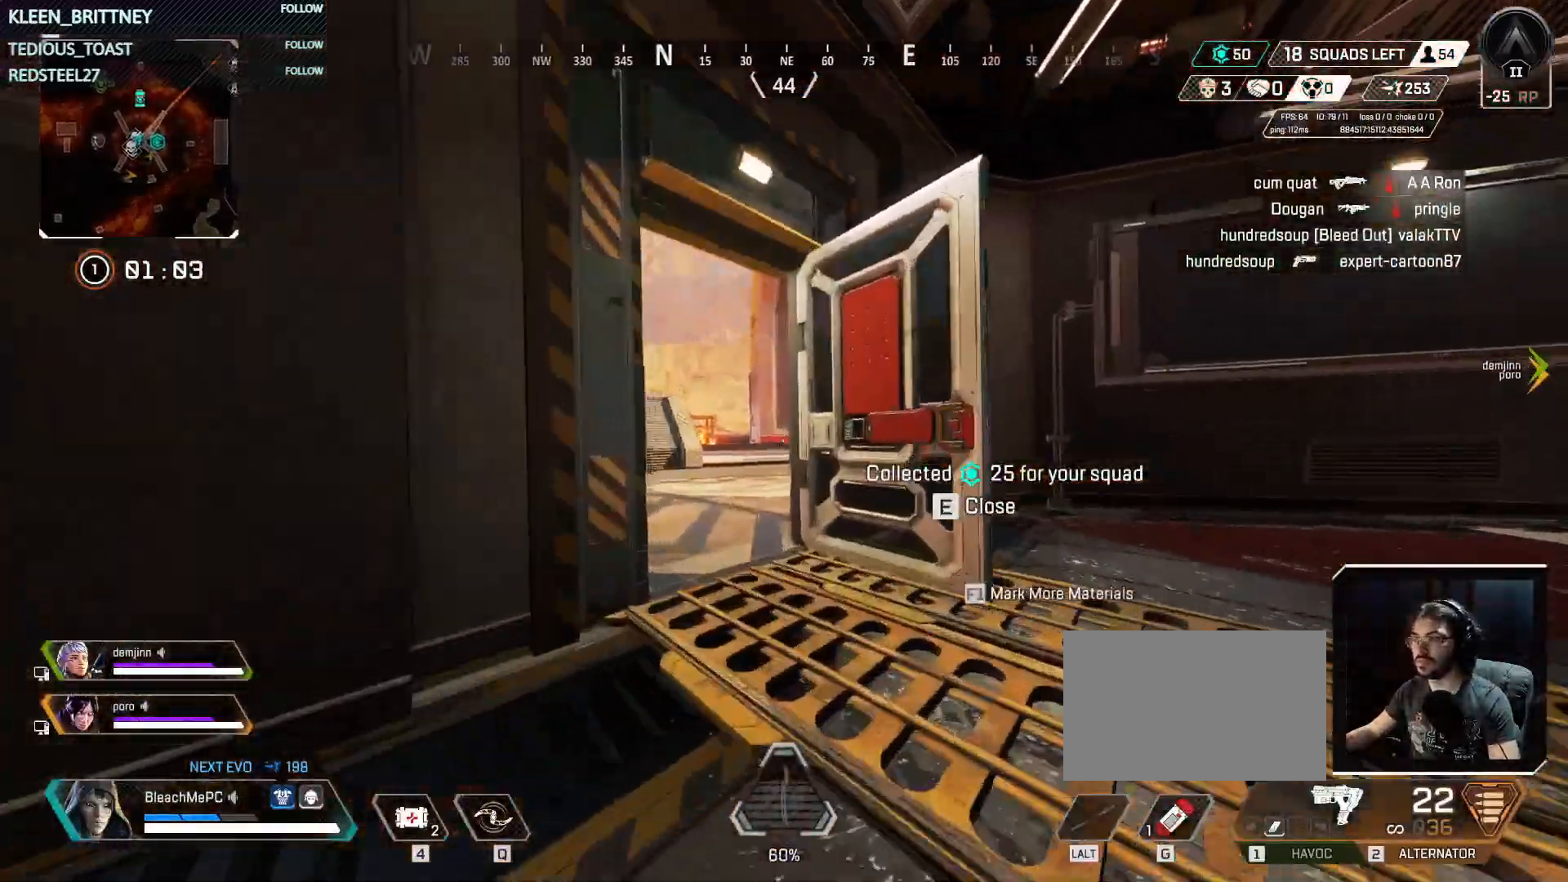
{"keys": ["w"], "mouse": [], "events": [[233, "e", "down"], [317, "ctrl", "up"], [367, "e", "up"]]}
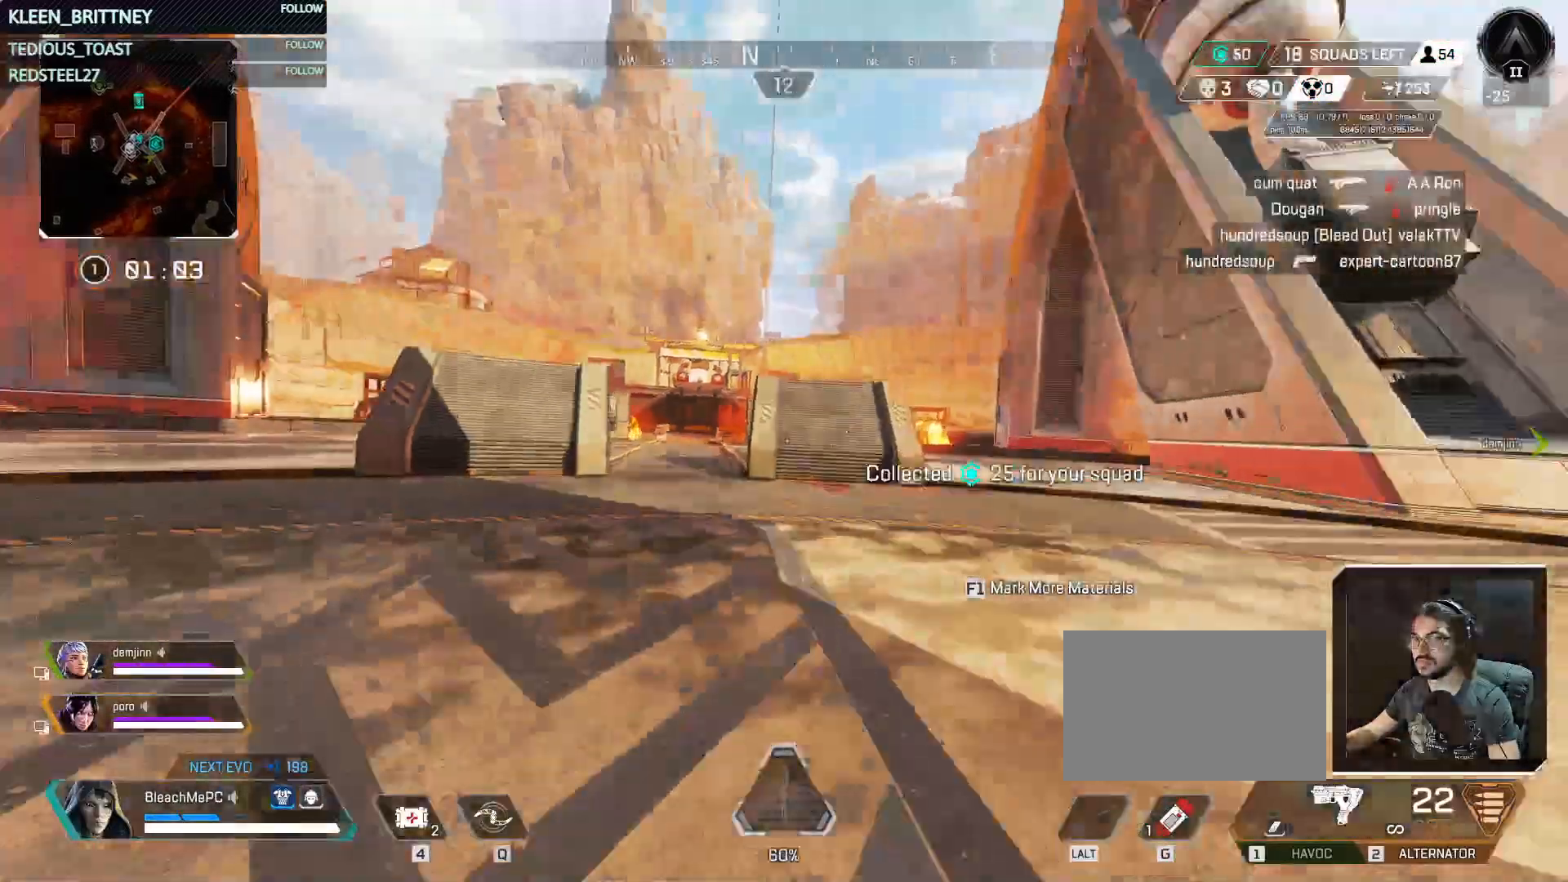
{"keys": ["w"], "mouse": [], "events": []}
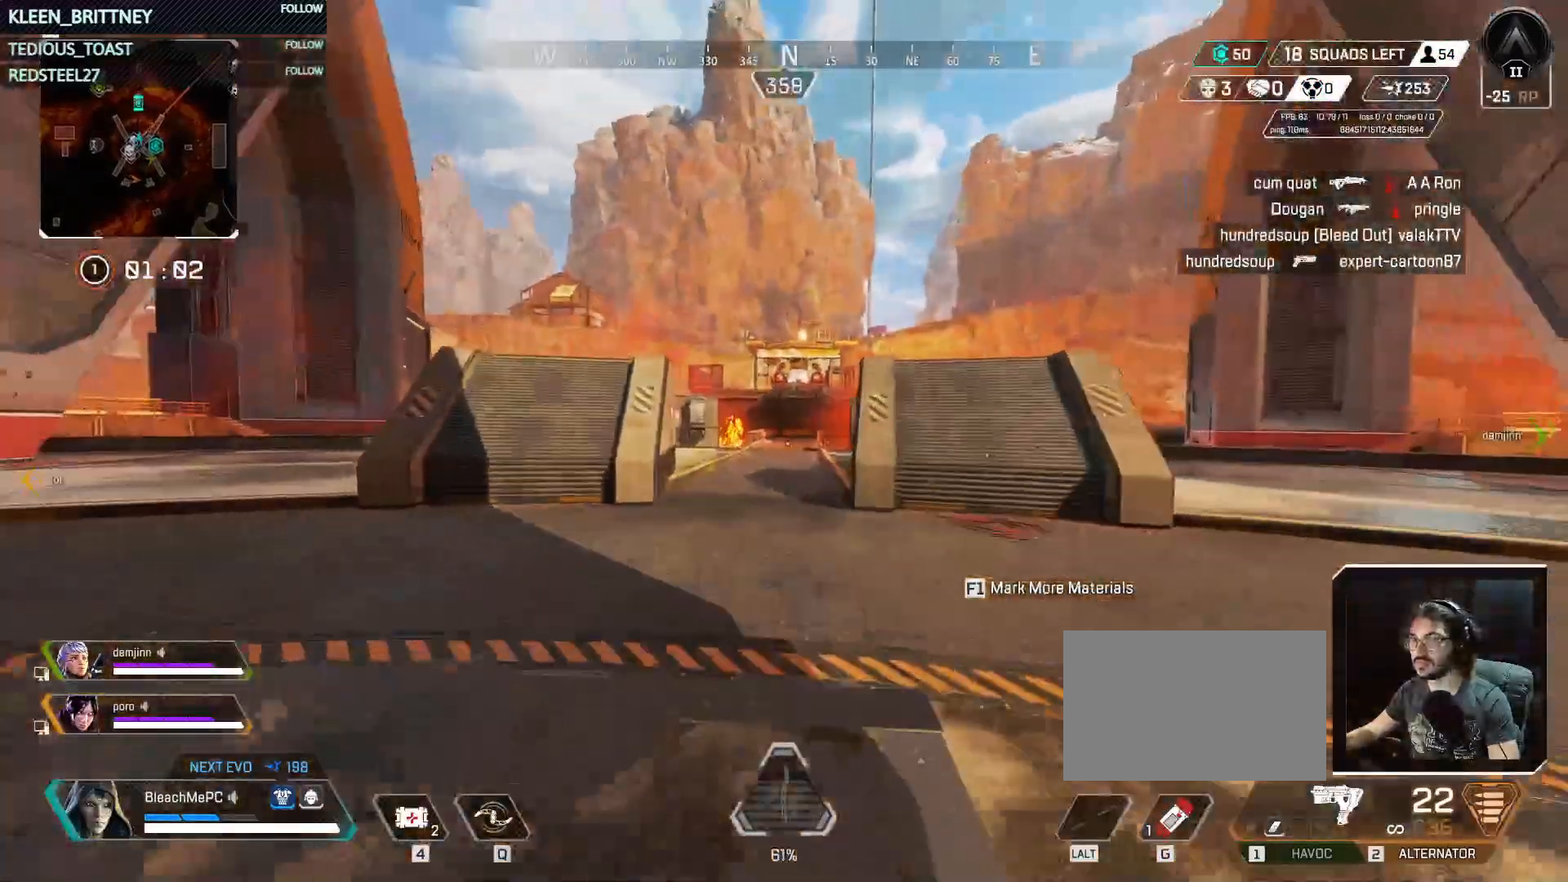
{"keys": ["w"], "mouse": [], "events": []}
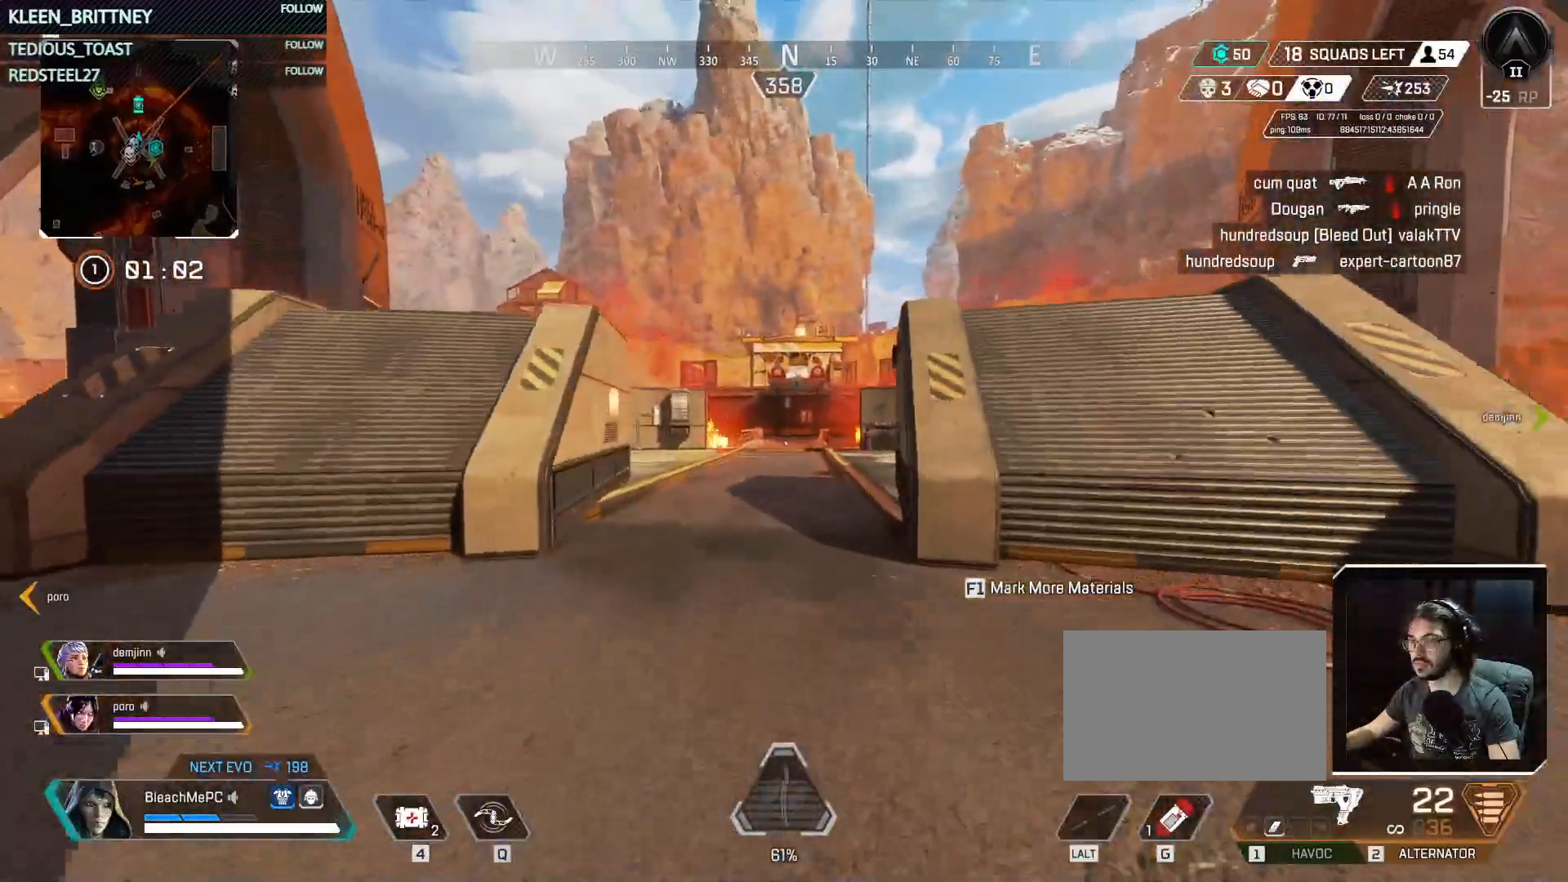
{"keys": ["w"], "mouse": [], "events": []}
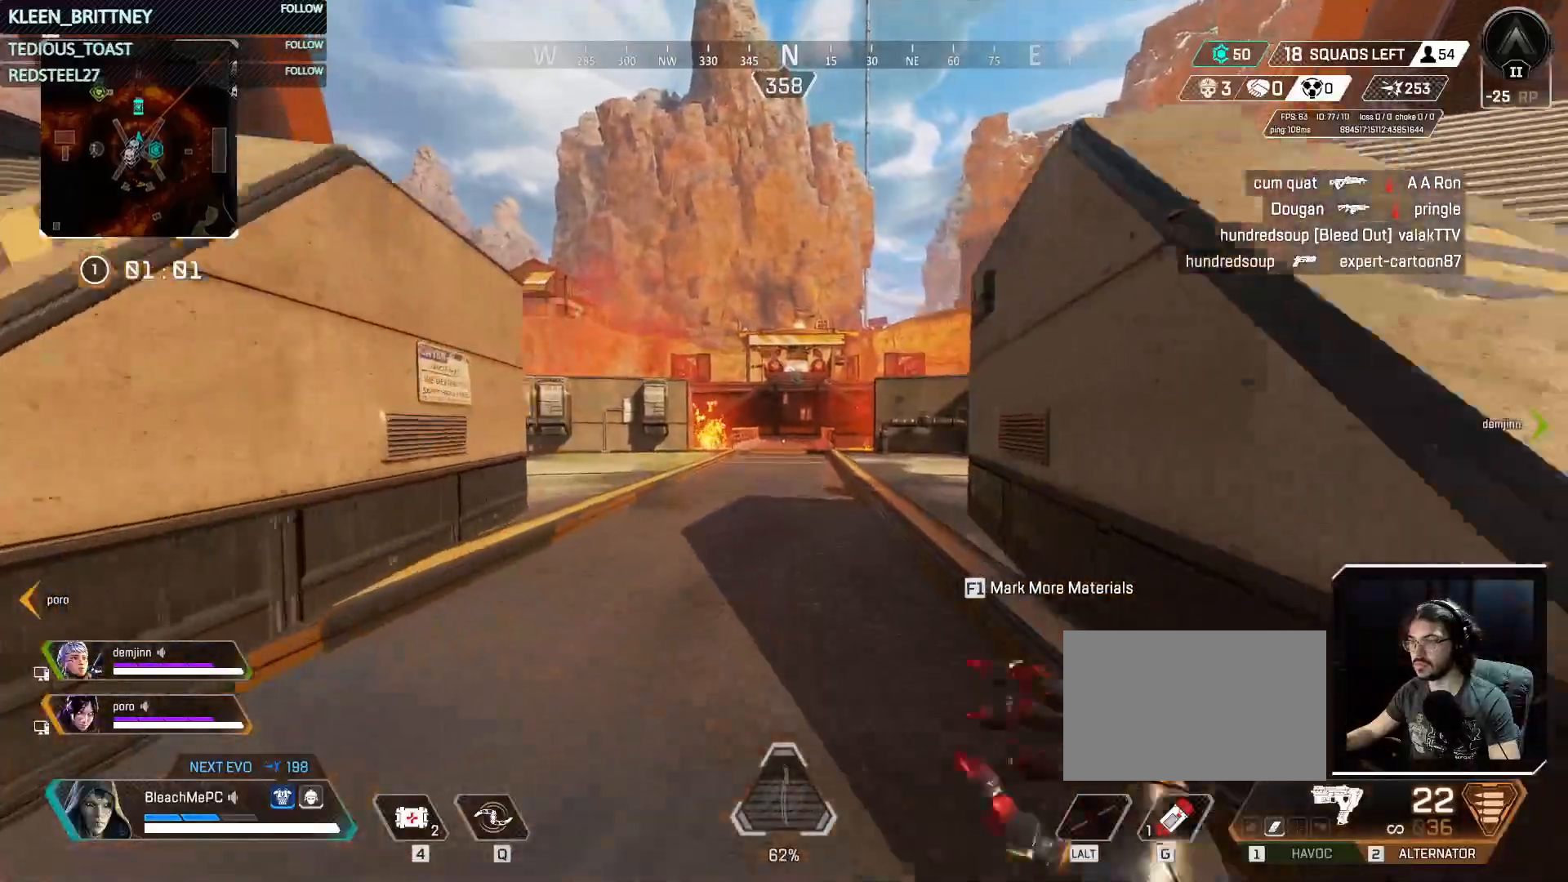
{"keys": ["w"], "mouse": [], "events": []}
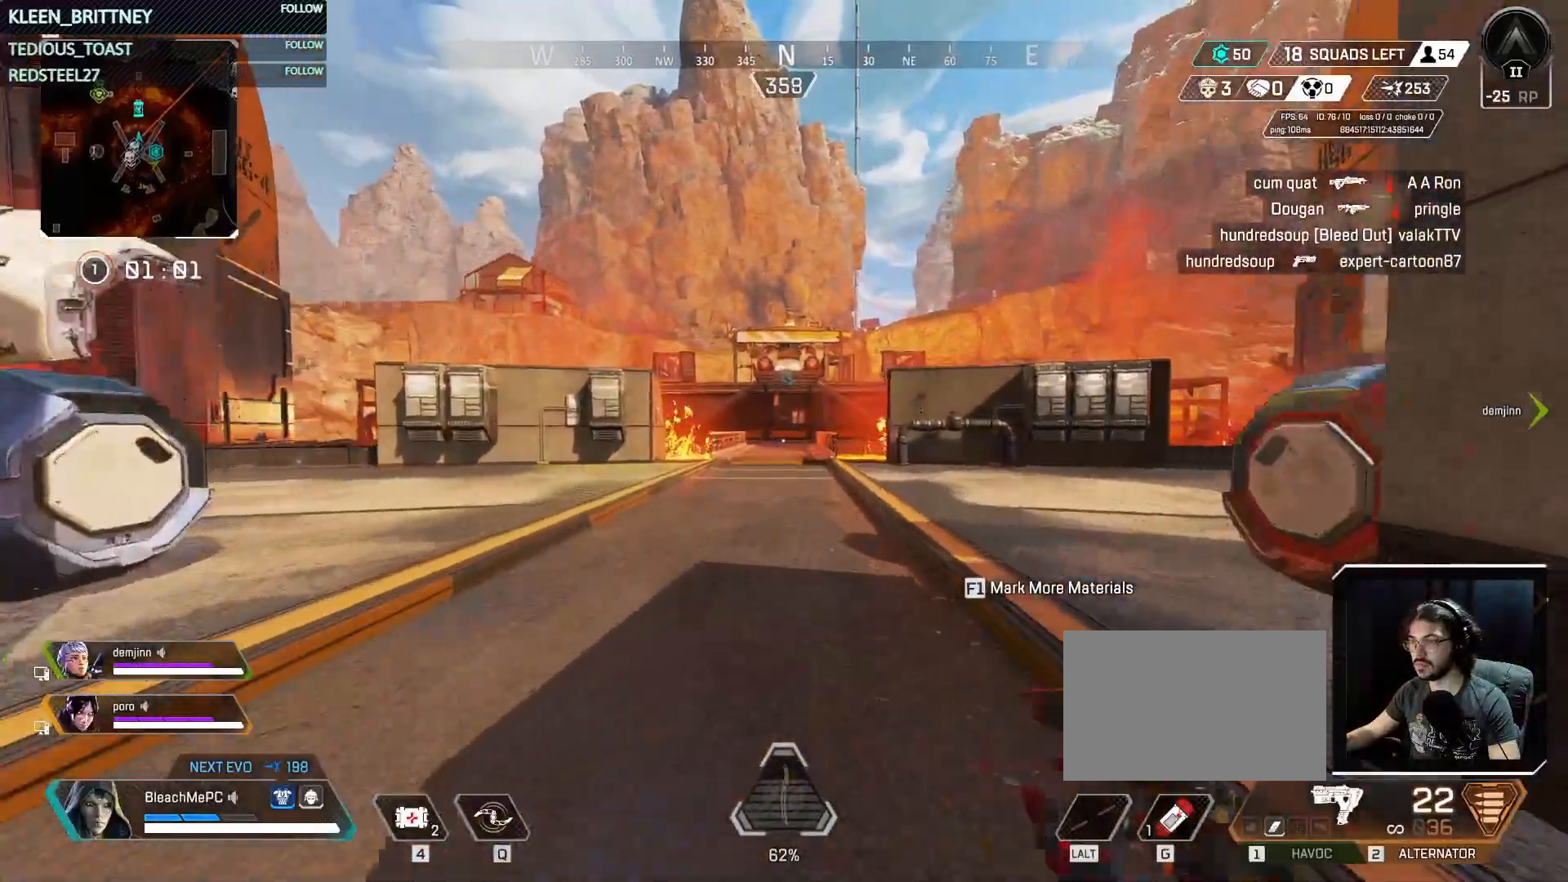
{"keys": ["w"], "mouse": [], "events": []}